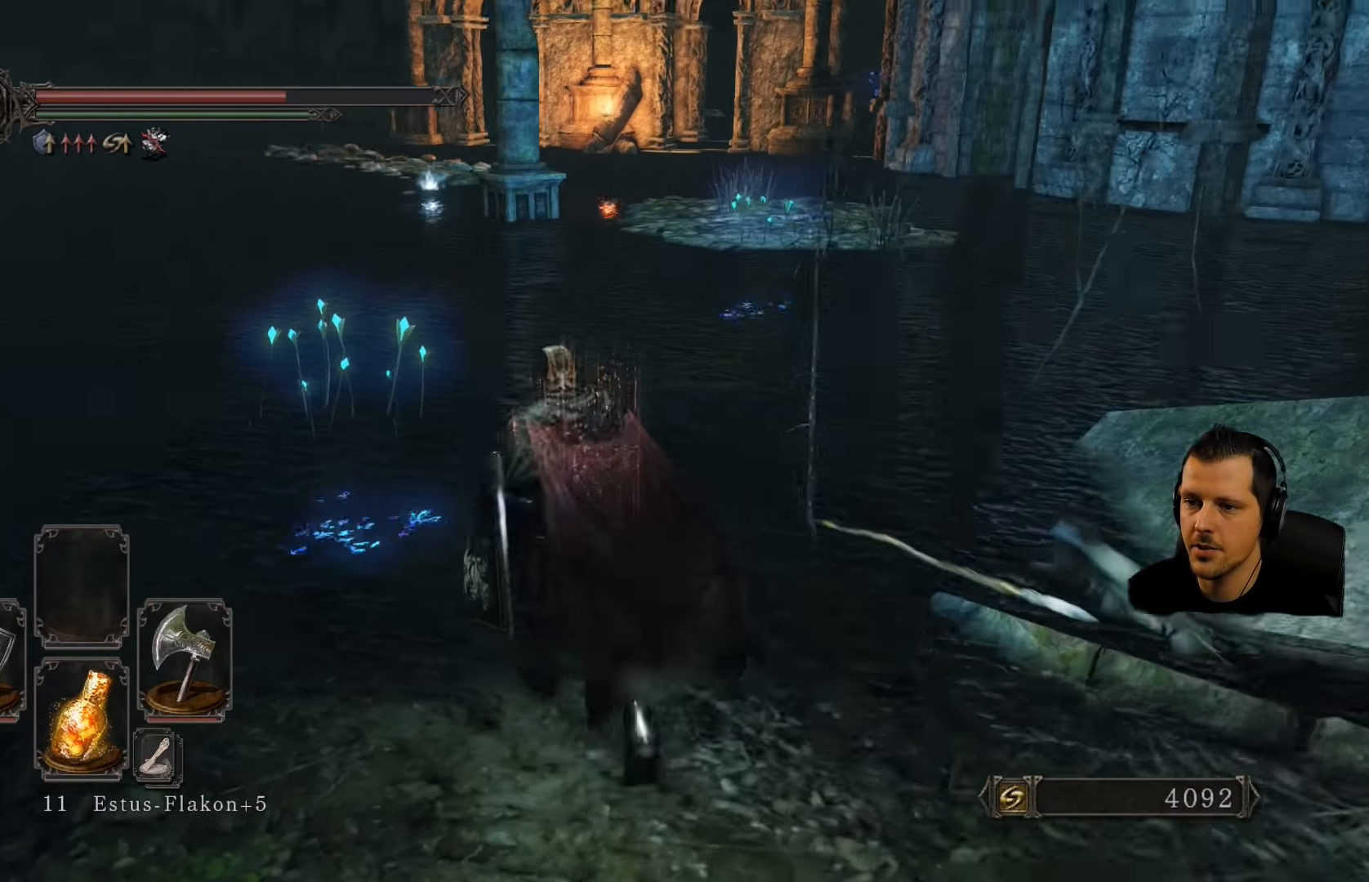
Gameplay with a controller (PlayStation layout); each line is a JSON object with the inputs held at the frame after it. "events" lists button and stick changes between this image and that frame as [ms after this image, input, new state], when the widget could be followed in between. Not read: L3 R3.
{"buttons": [], "left_stick": "up", "right_stick": "center", "events": [[34, "right_stick", "center"], [467, "left_stick", "up"]]}
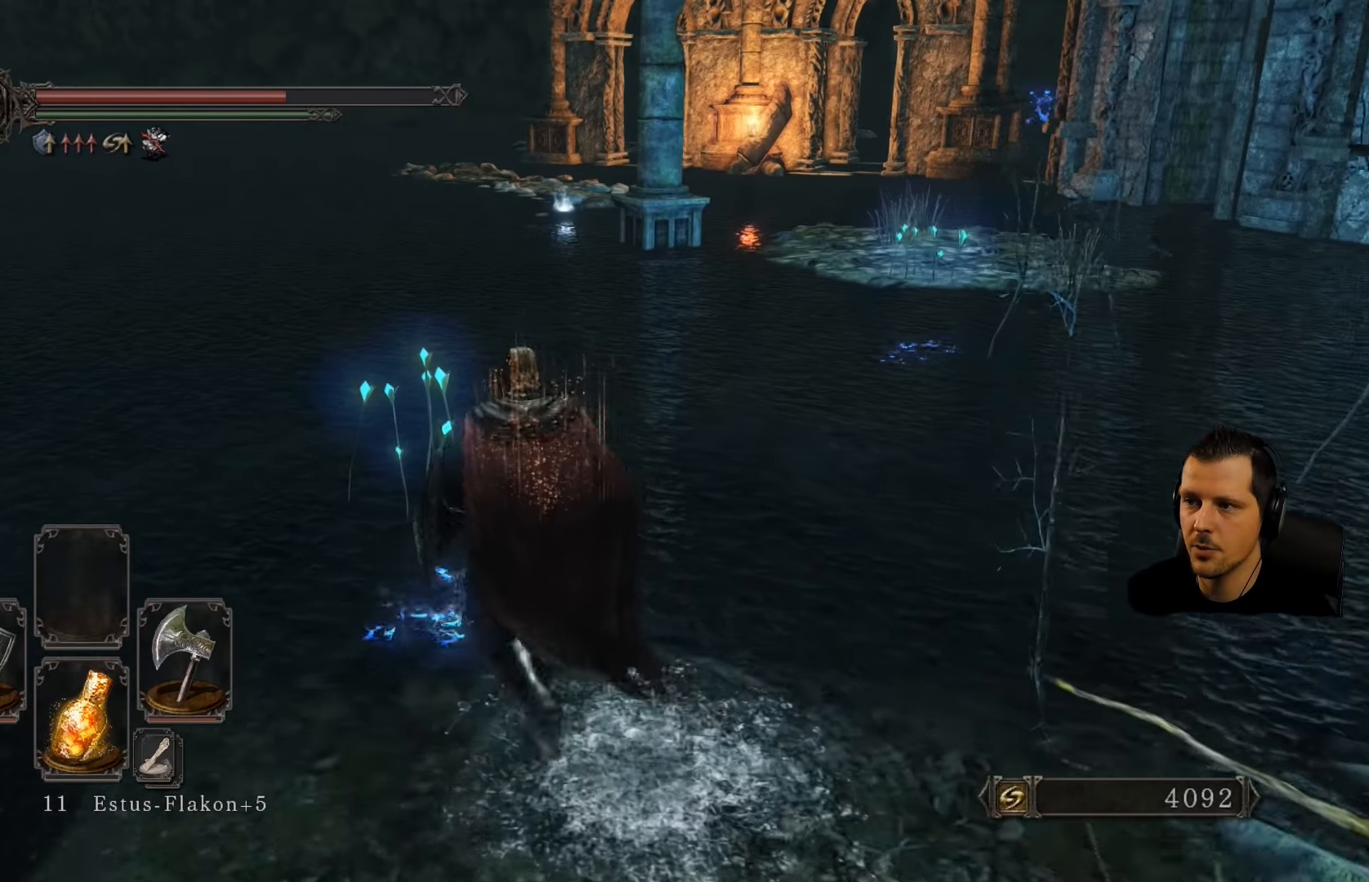
{"buttons": [], "left_stick": "up", "right_stick": "center", "events": []}
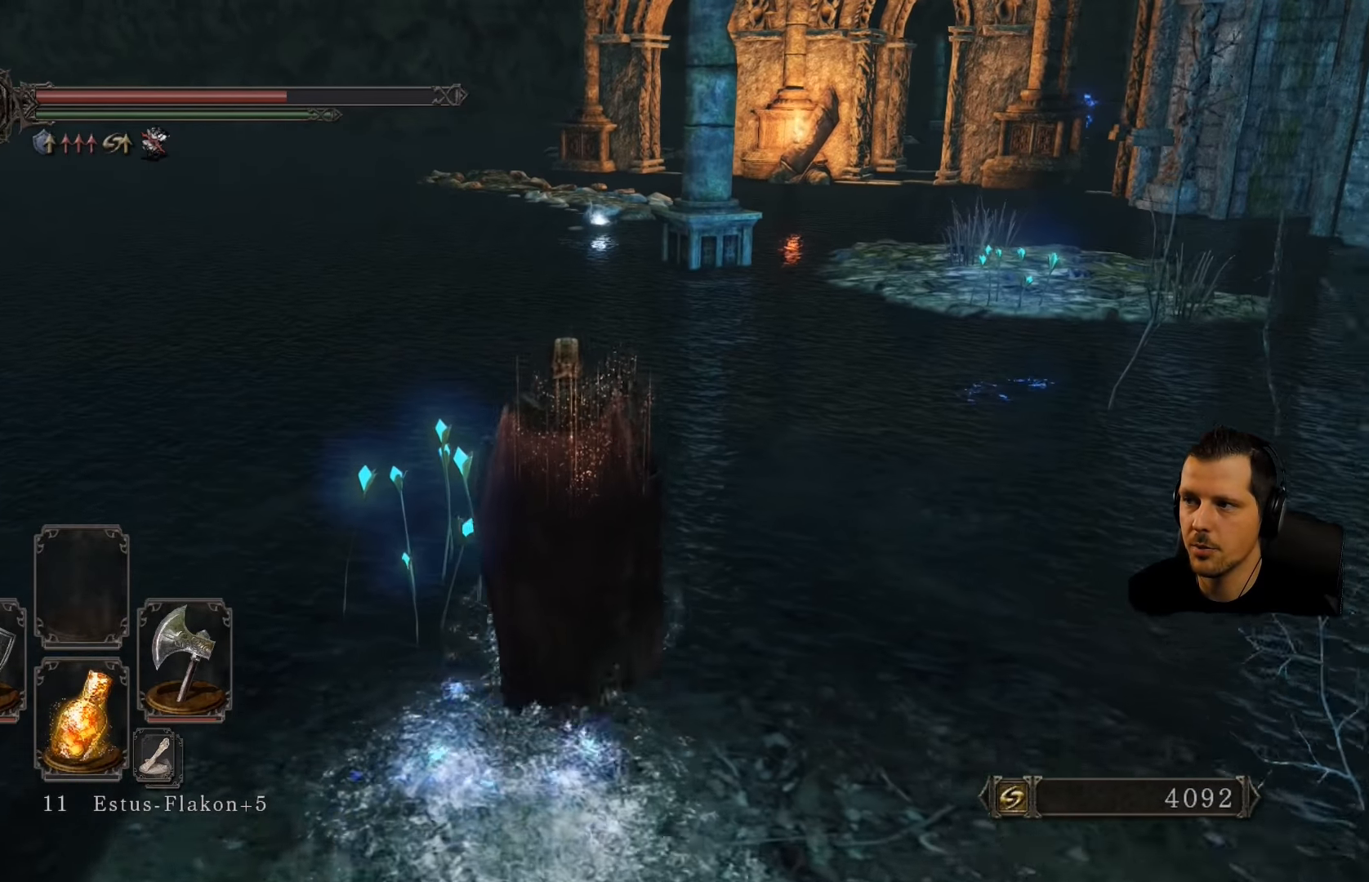
{"buttons": [], "left_stick": "up", "right_stick": "center", "events": [[250, "CIRCLE", "down"], [367, "CIRCLE", "up"]]}
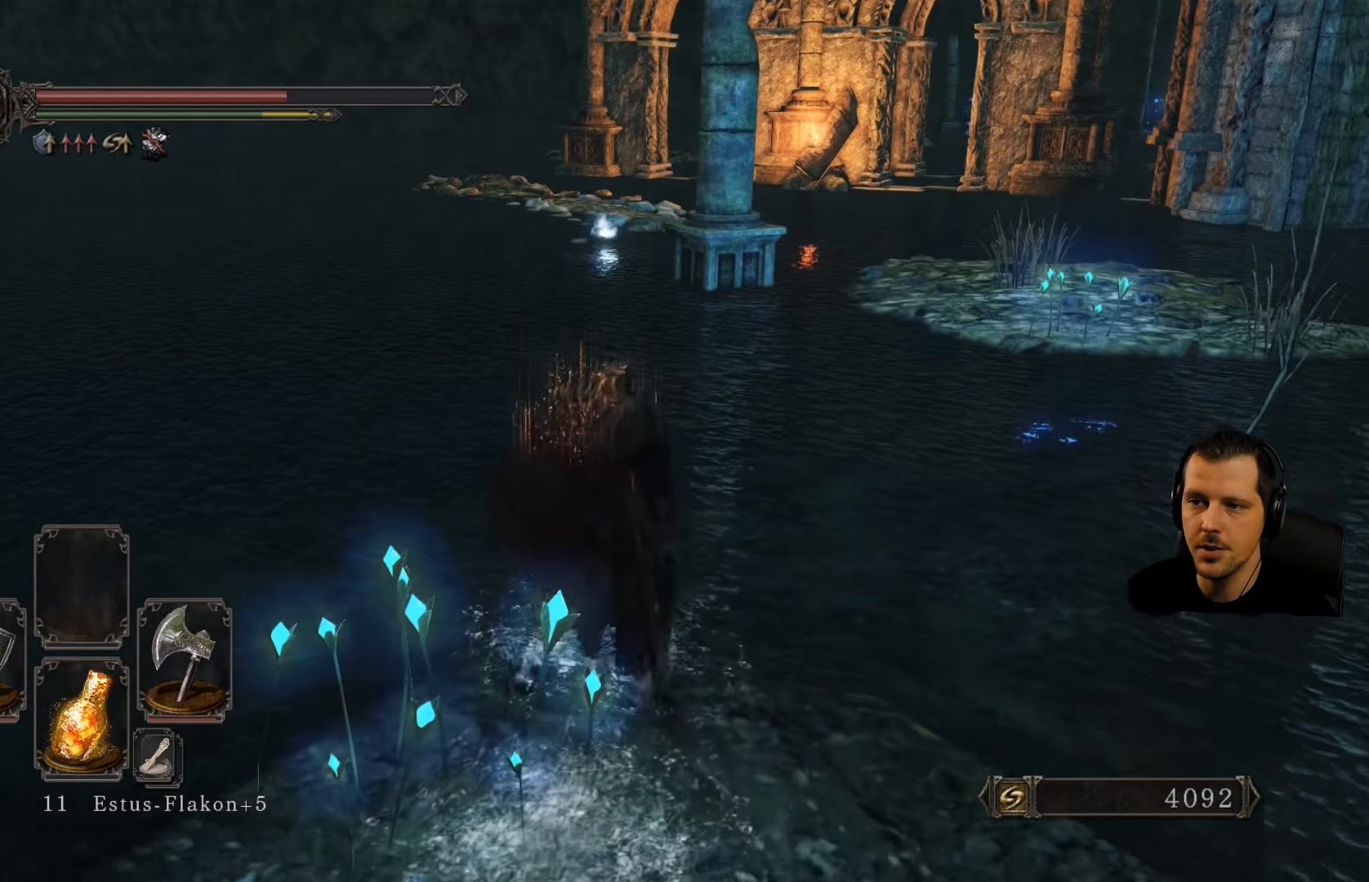
{"buttons": [], "left_stick": "up", "right_stick": "center", "events": []}
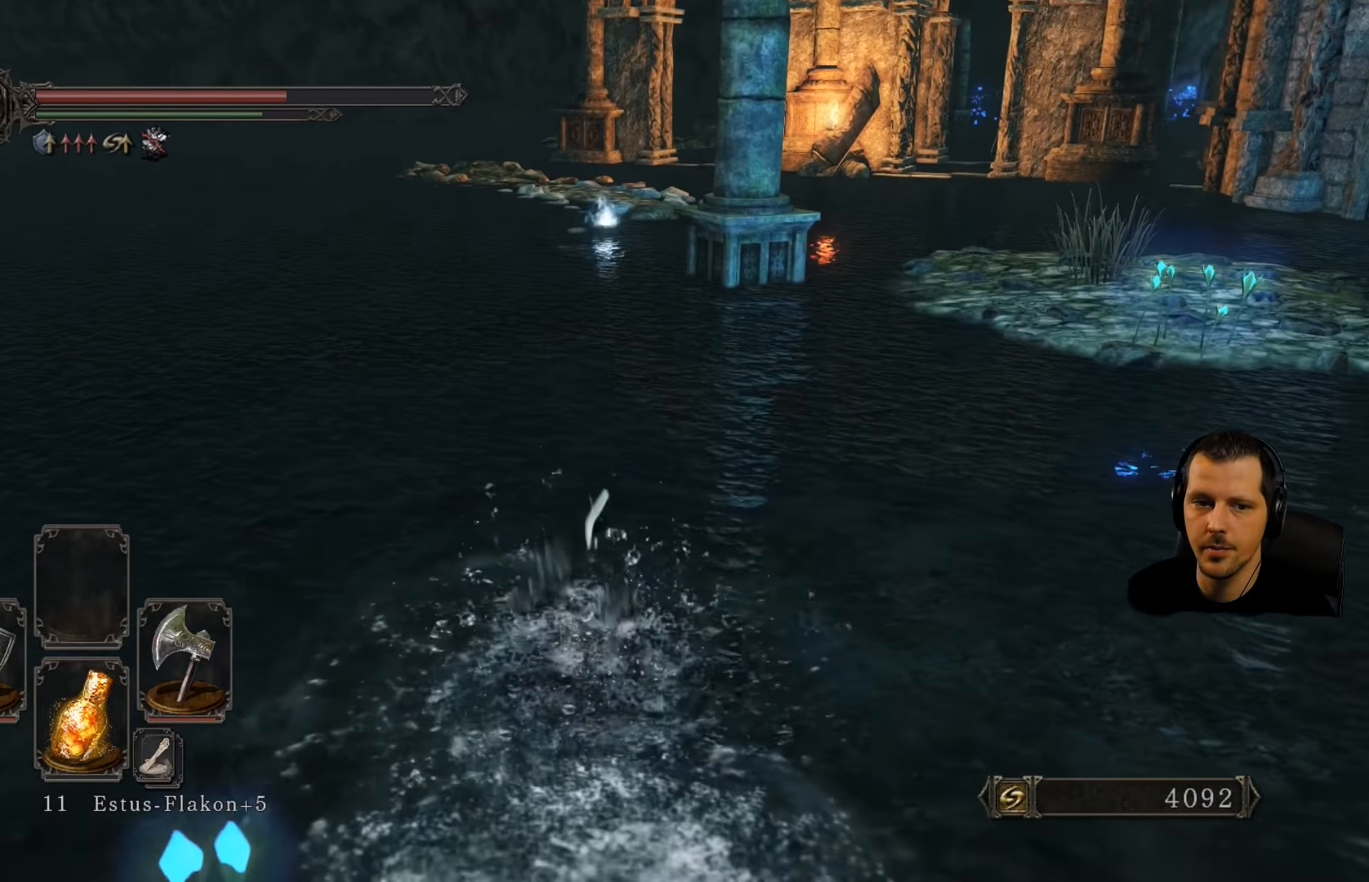
{"buttons": [], "left_stick": "up", "right_stick": "center", "events": [[84, "CIRCLE", "down"], [267, "CIRCLE", "up"]]}
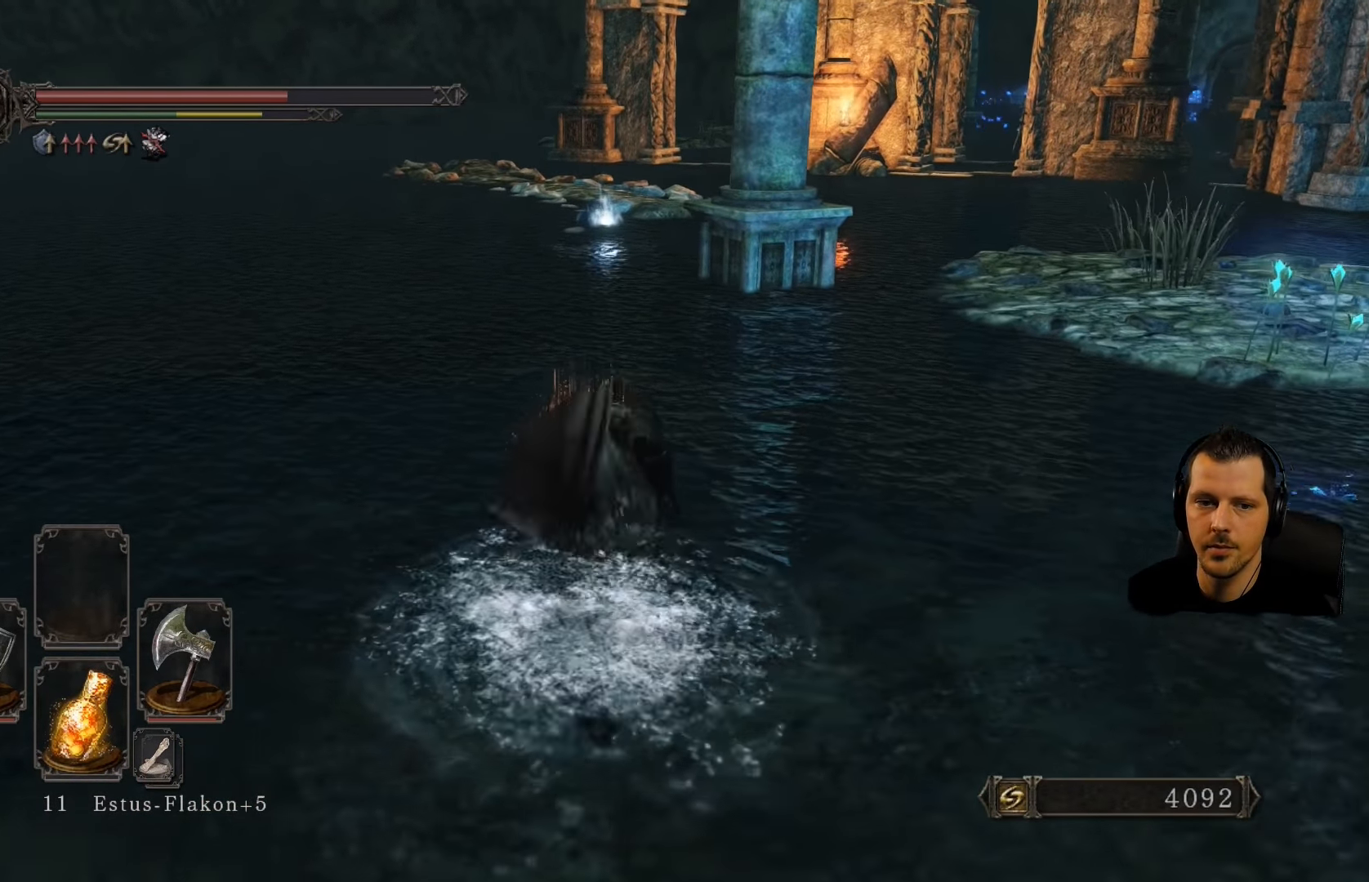
{"buttons": [], "left_stick": "up", "right_stick": "center", "events": []}
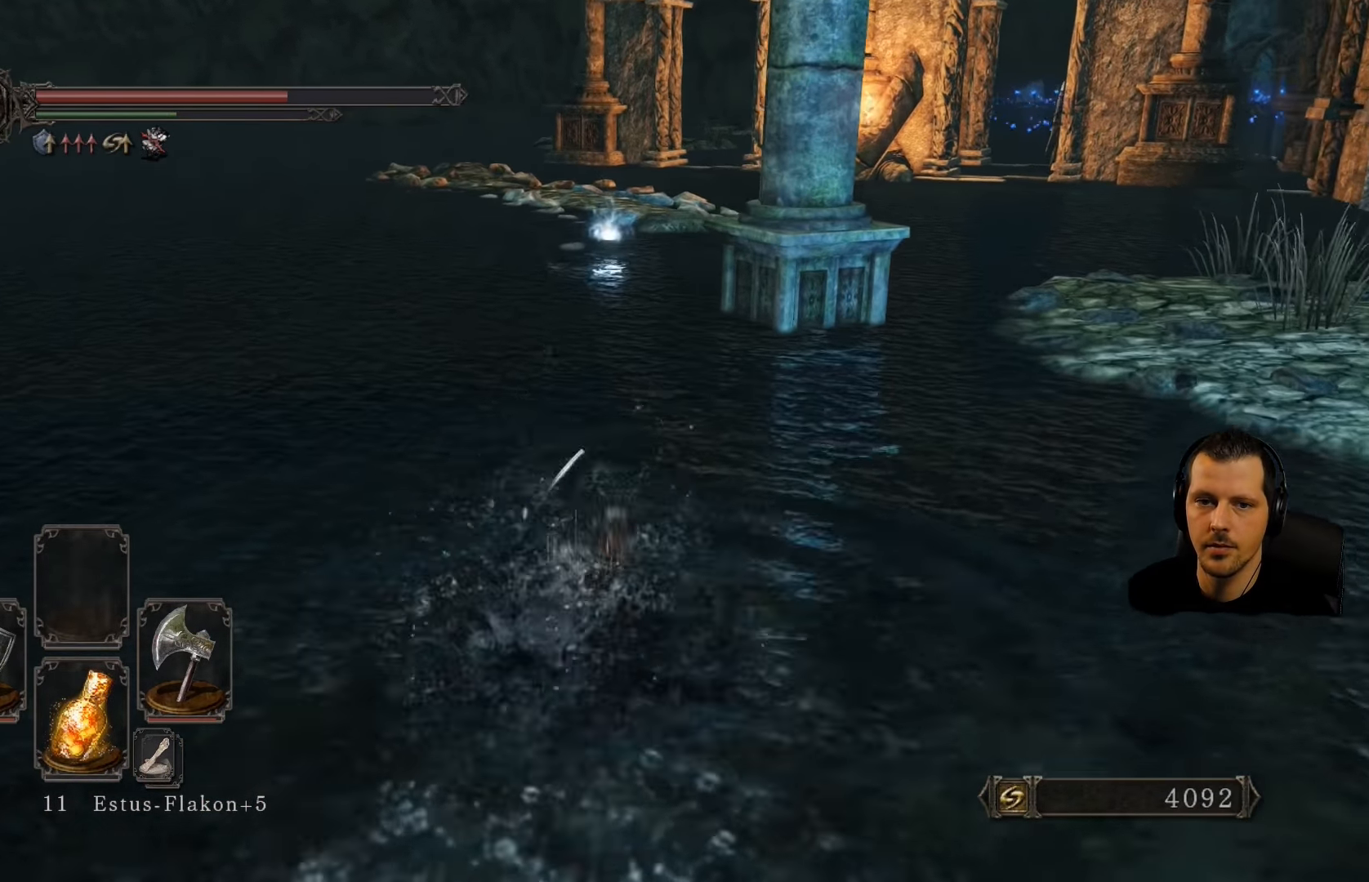
{"buttons": [], "left_stick": "up", "right_stick": "center", "events": [[100, "CIRCLE", "down"], [284, "CIRCLE", "up"]]}
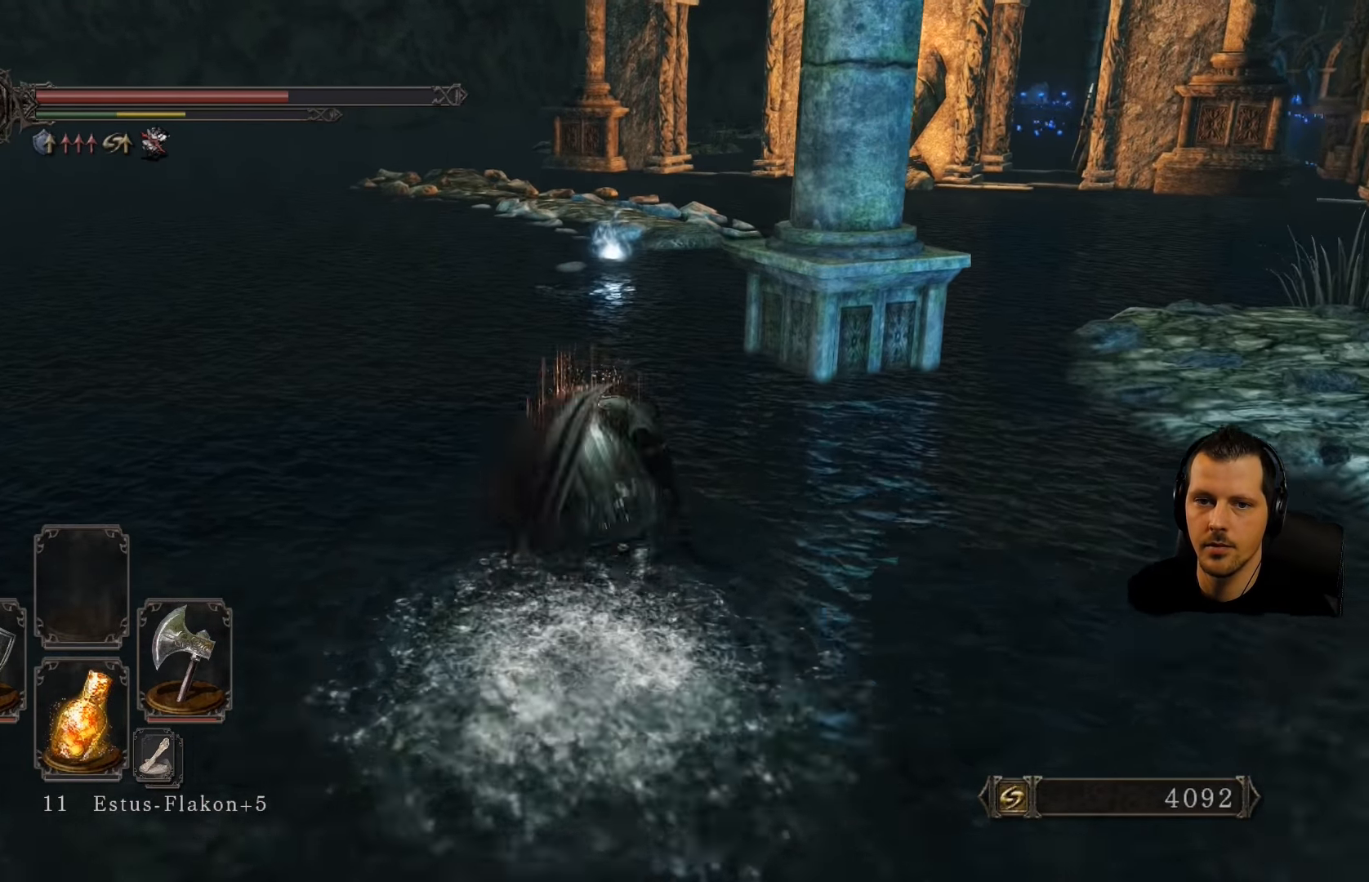
{"buttons": [], "left_stick": "up", "right_stick": "center", "events": []}
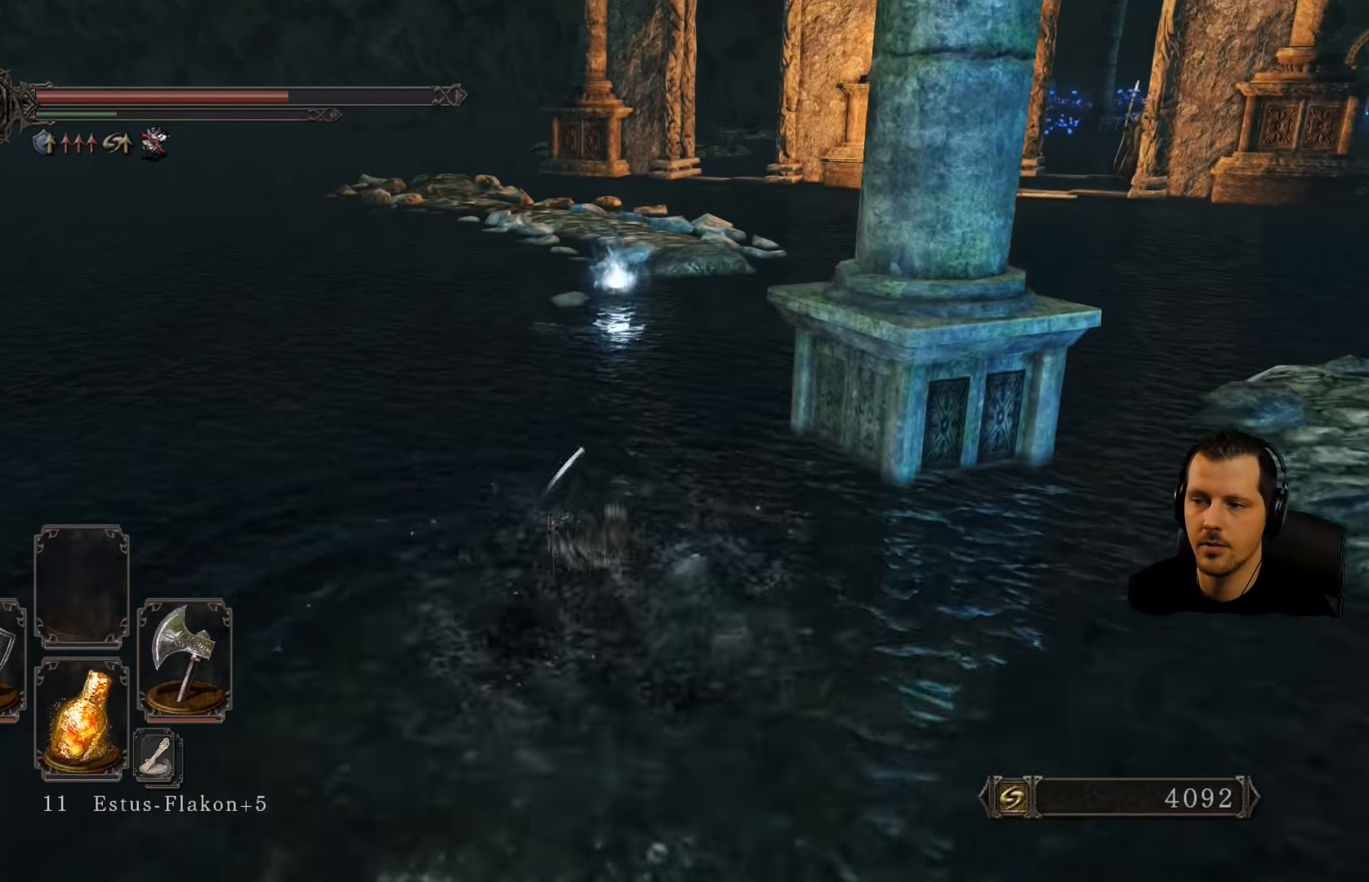
{"buttons": [], "left_stick": "up", "right_stick": "center", "events": []}
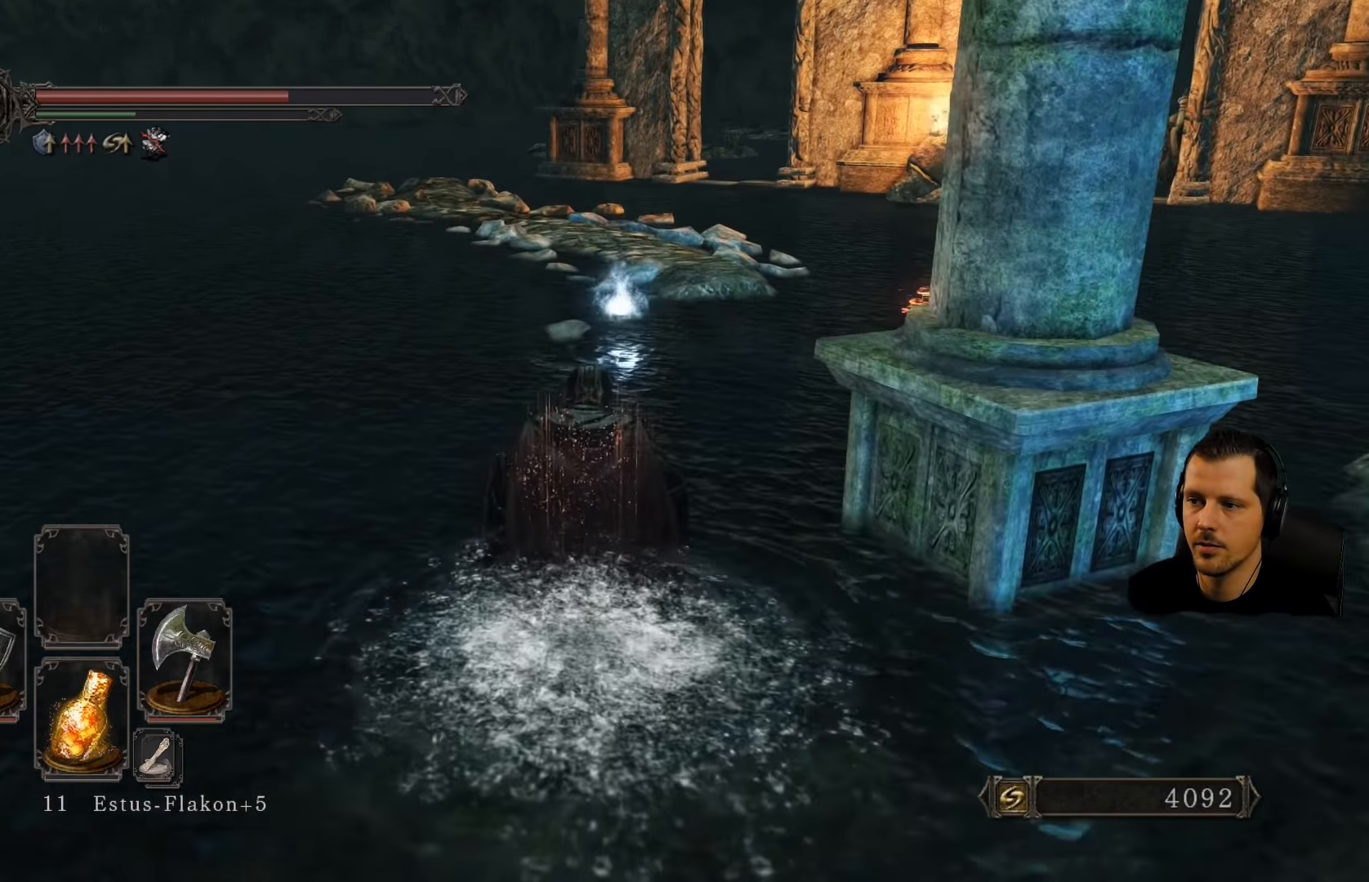
{"buttons": [], "left_stick": "up", "right_stick": "center", "events": [[233, "right_stick", "right"], [466, "right_stick", "center"]]}
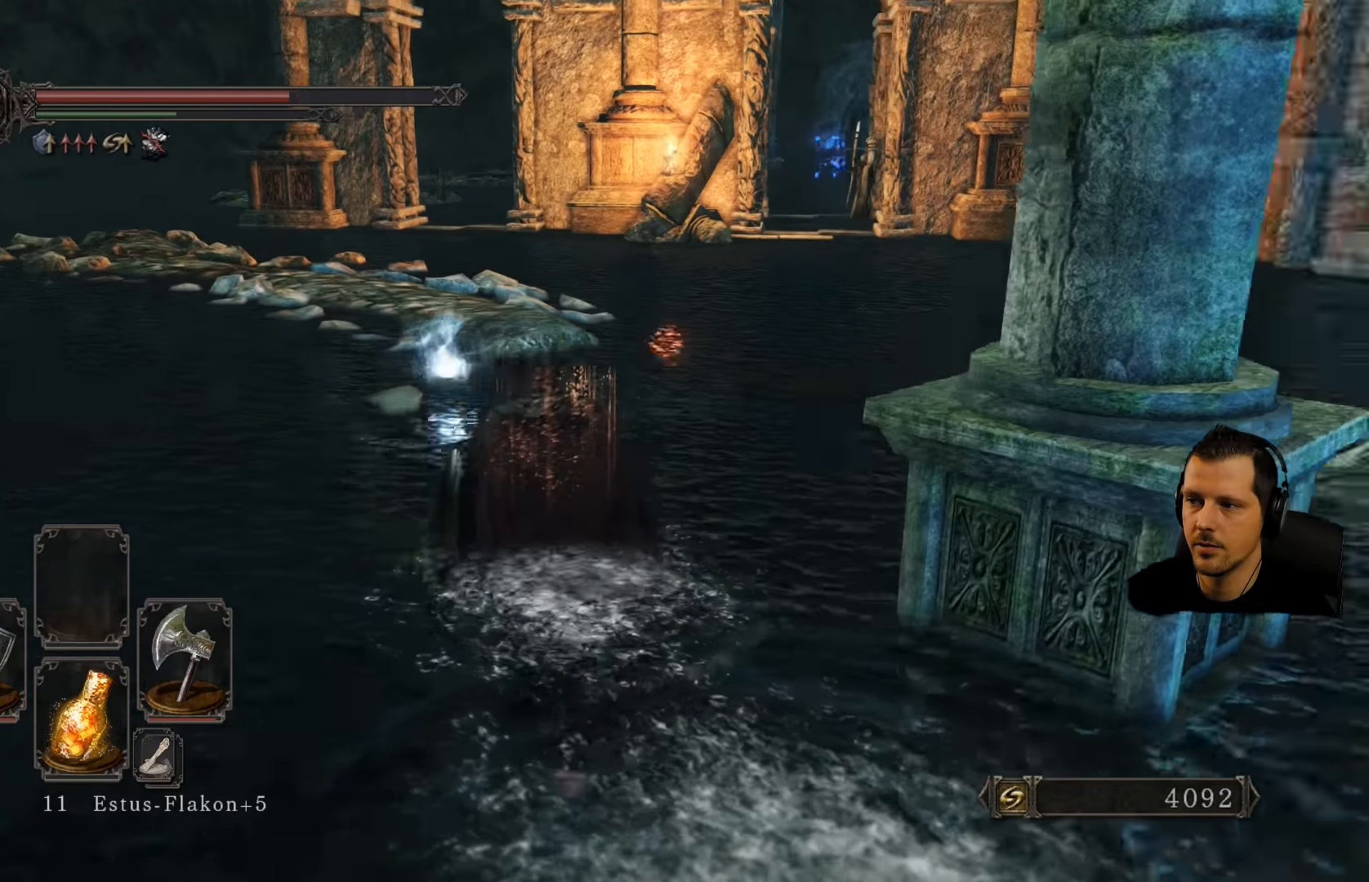
{"buttons": [], "left_stick": "up", "right_stick": "center", "events": []}
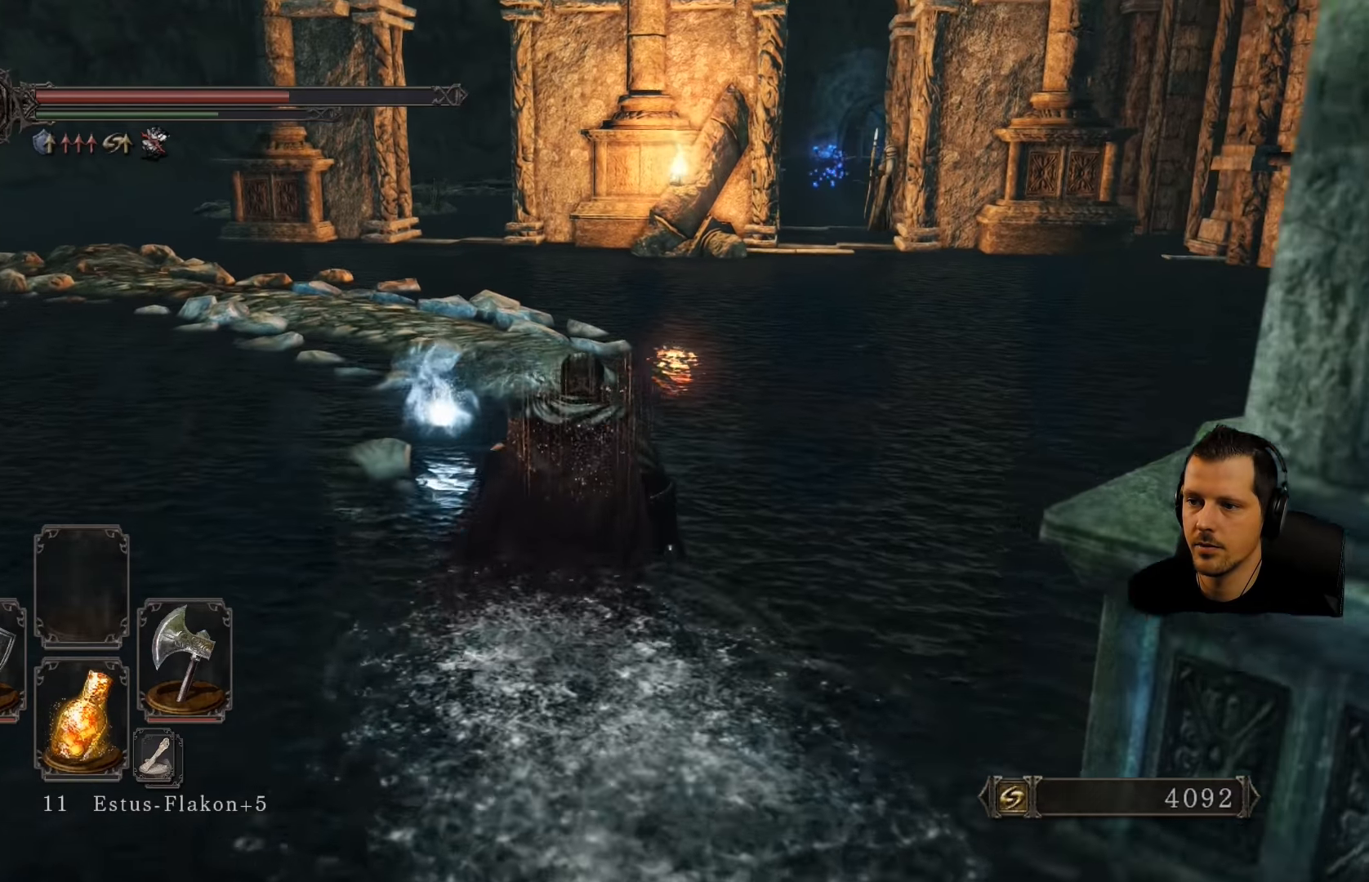
{"buttons": ["CROSS"], "left_stick": "up", "right_stick": "center", "events": [[466, "CROSS", "down"]]}
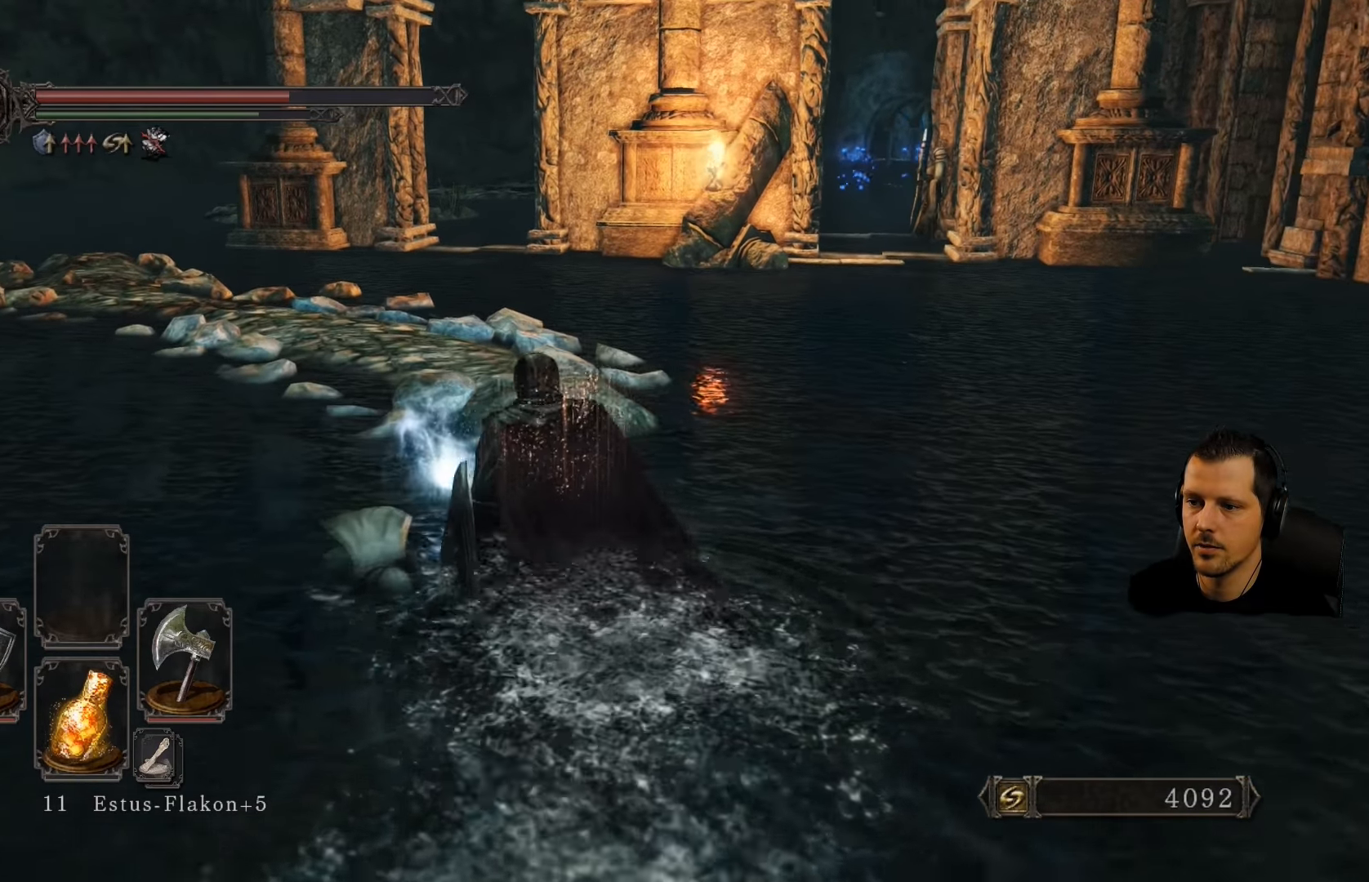
{"buttons": [], "left_stick": "up", "right_stick": "center", "events": [[150, "CROSS", "up"], [250, "CROSS", "down"], [416, "CROSS", "up"]]}
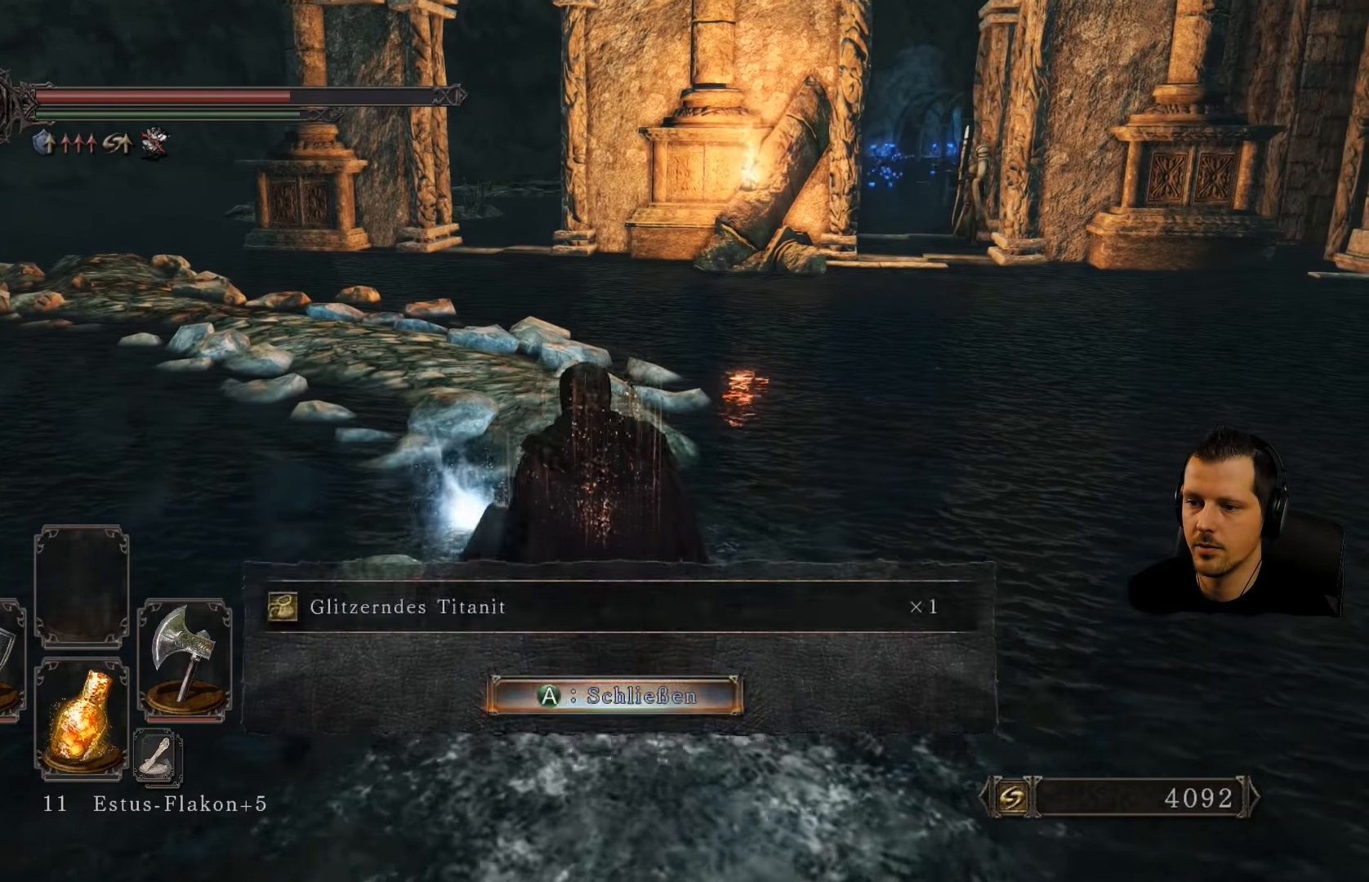
{"buttons": [], "left_stick": "up", "right_stick": "center", "events": []}
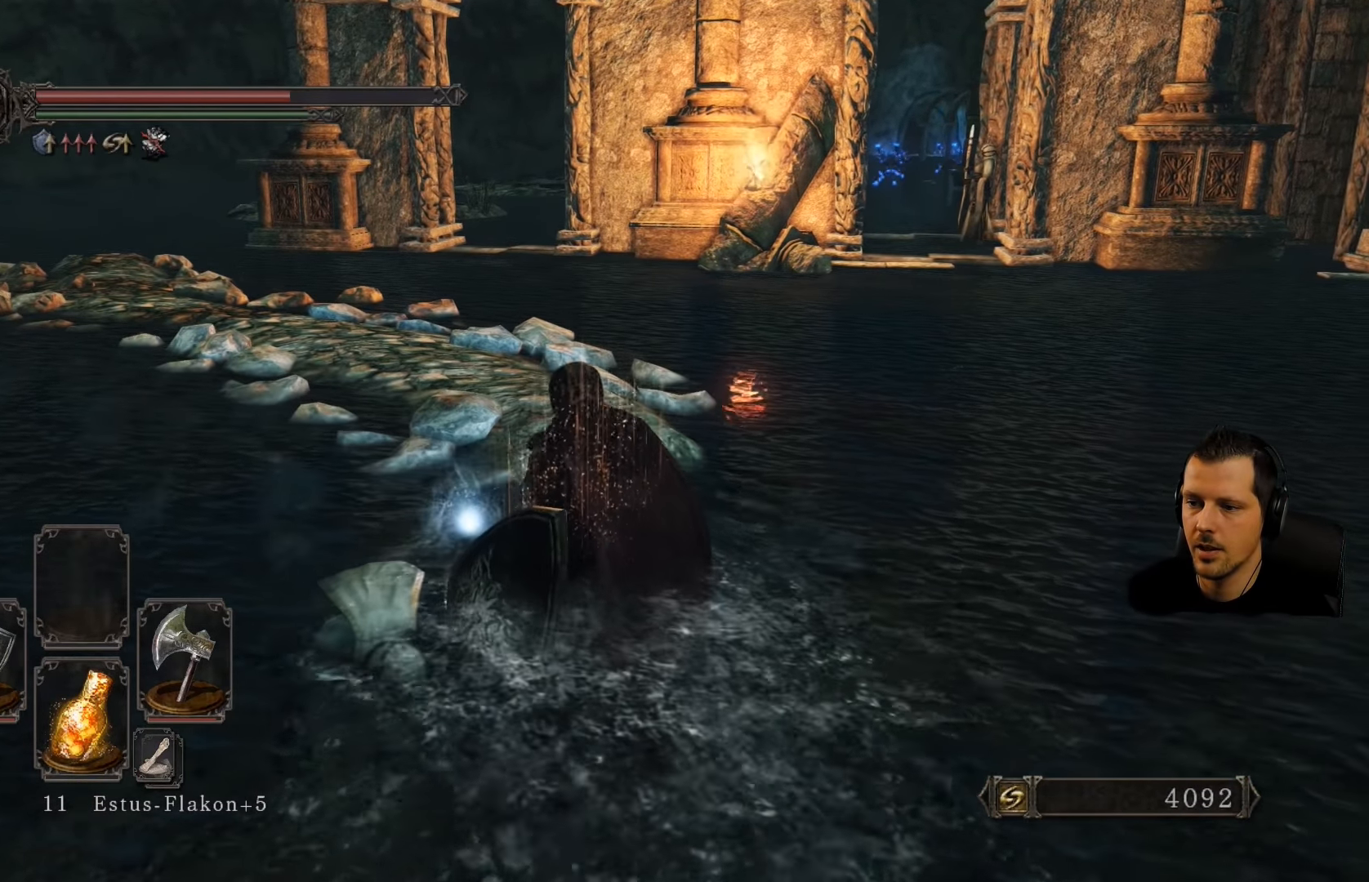
{"buttons": [], "left_stick": "up", "right_stick": "center", "events": [[150, "right_stick", "right"], [416, "right_stick", "center"]]}
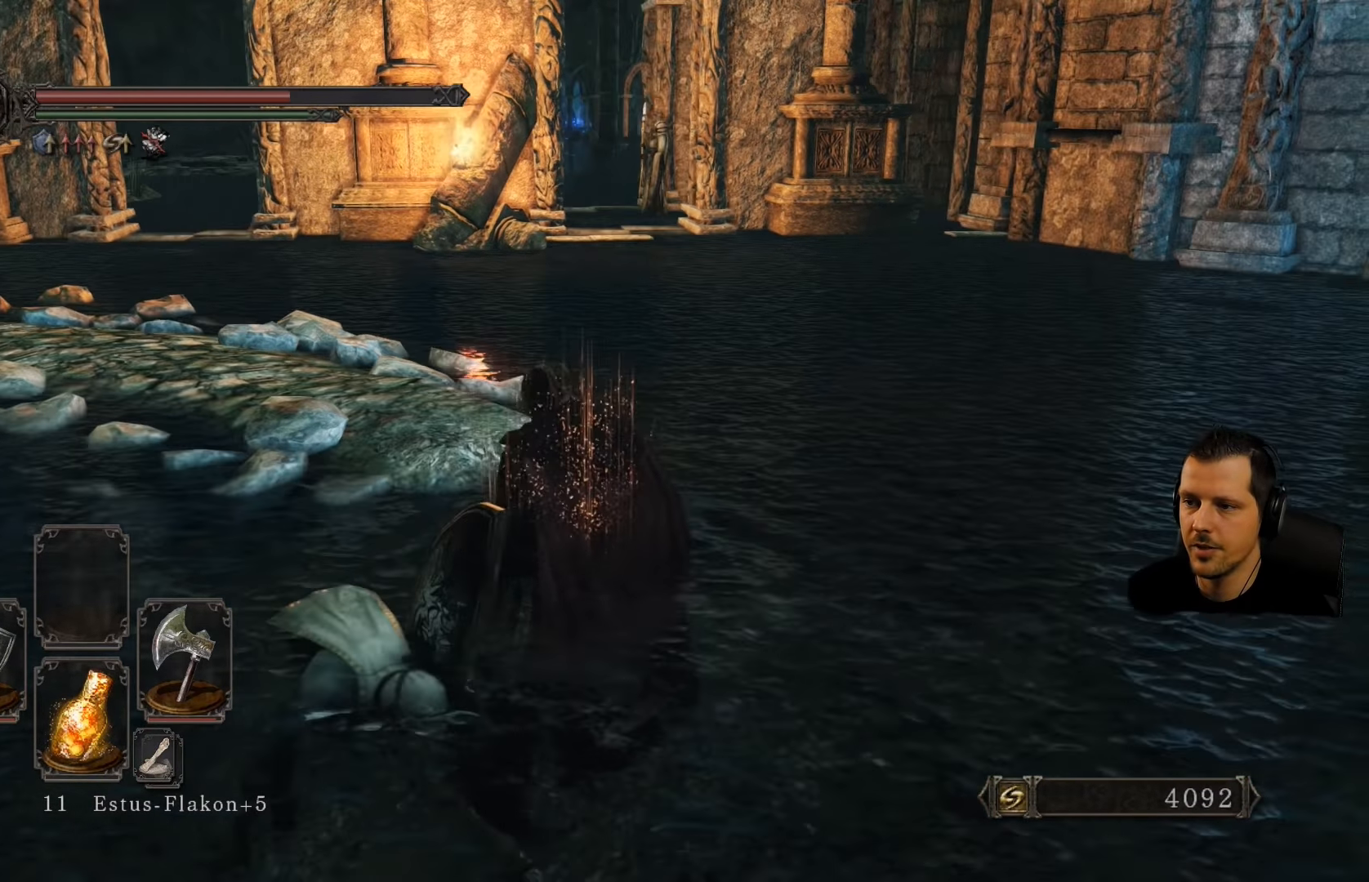
{"buttons": [], "left_stick": "up", "right_stick": "center", "events": []}
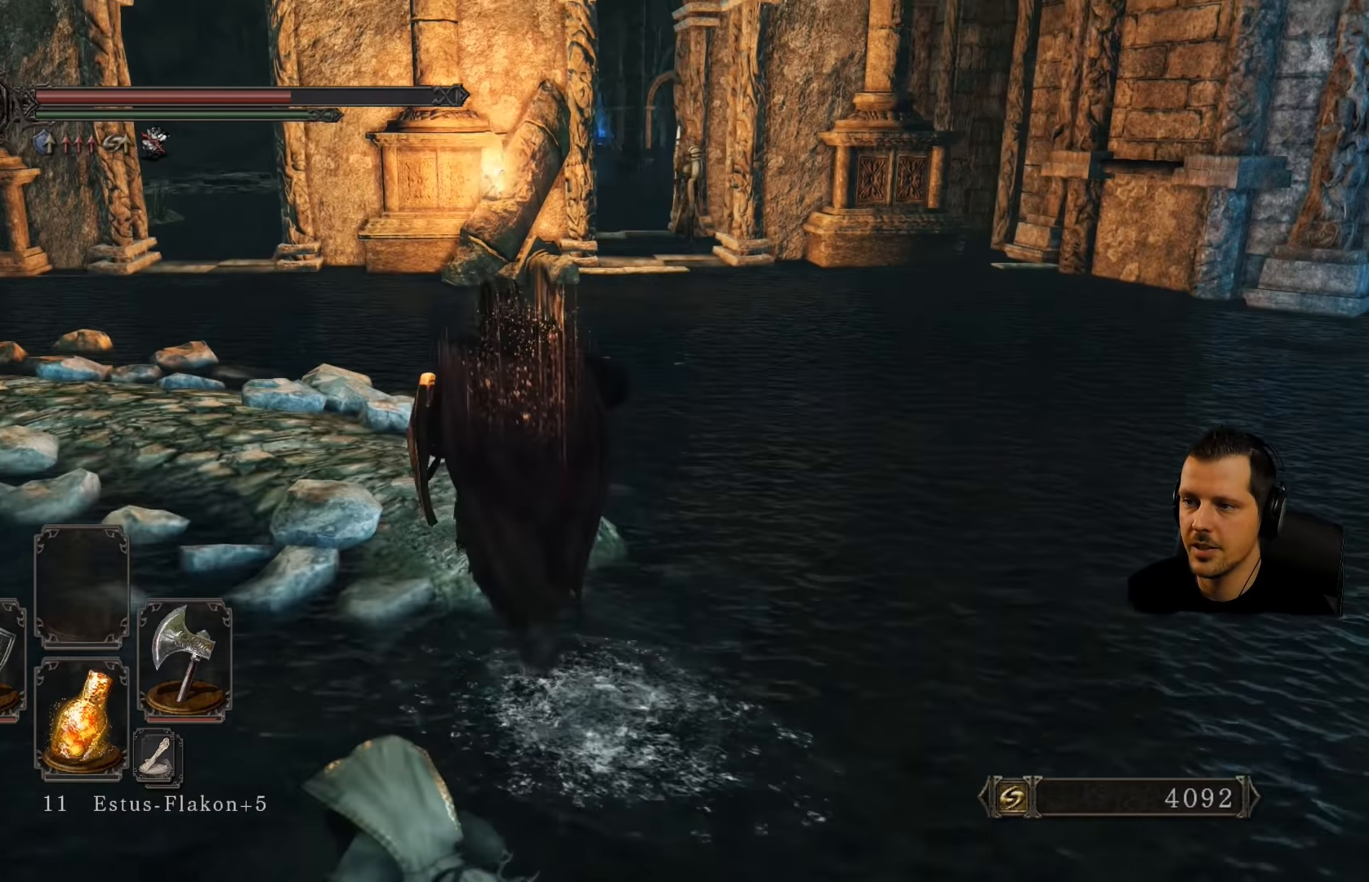
{"buttons": [], "left_stick": "up", "right_stick": "center", "events": []}
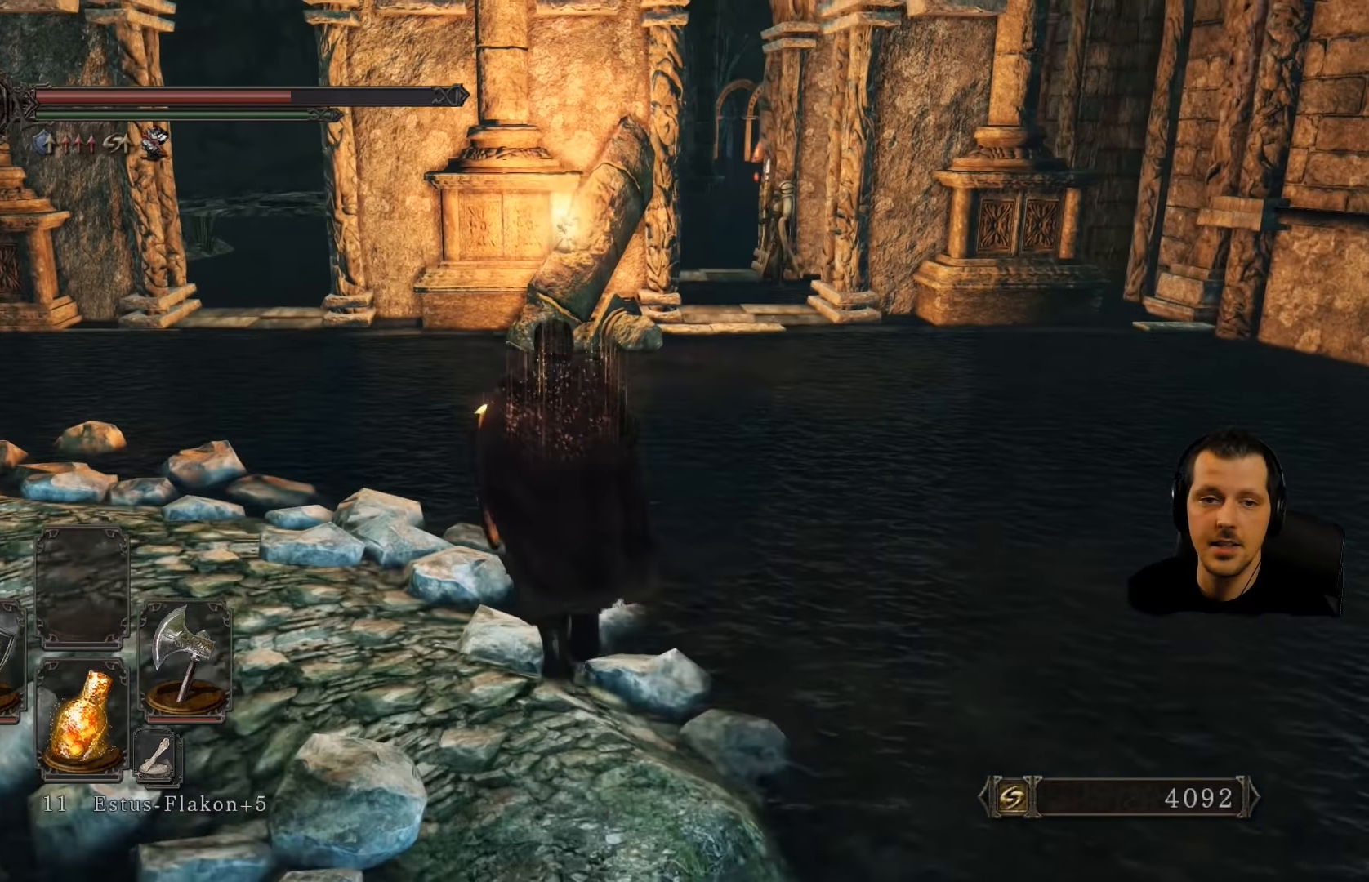
{"buttons": [], "left_stick": "up", "right_stick": "center", "events": []}
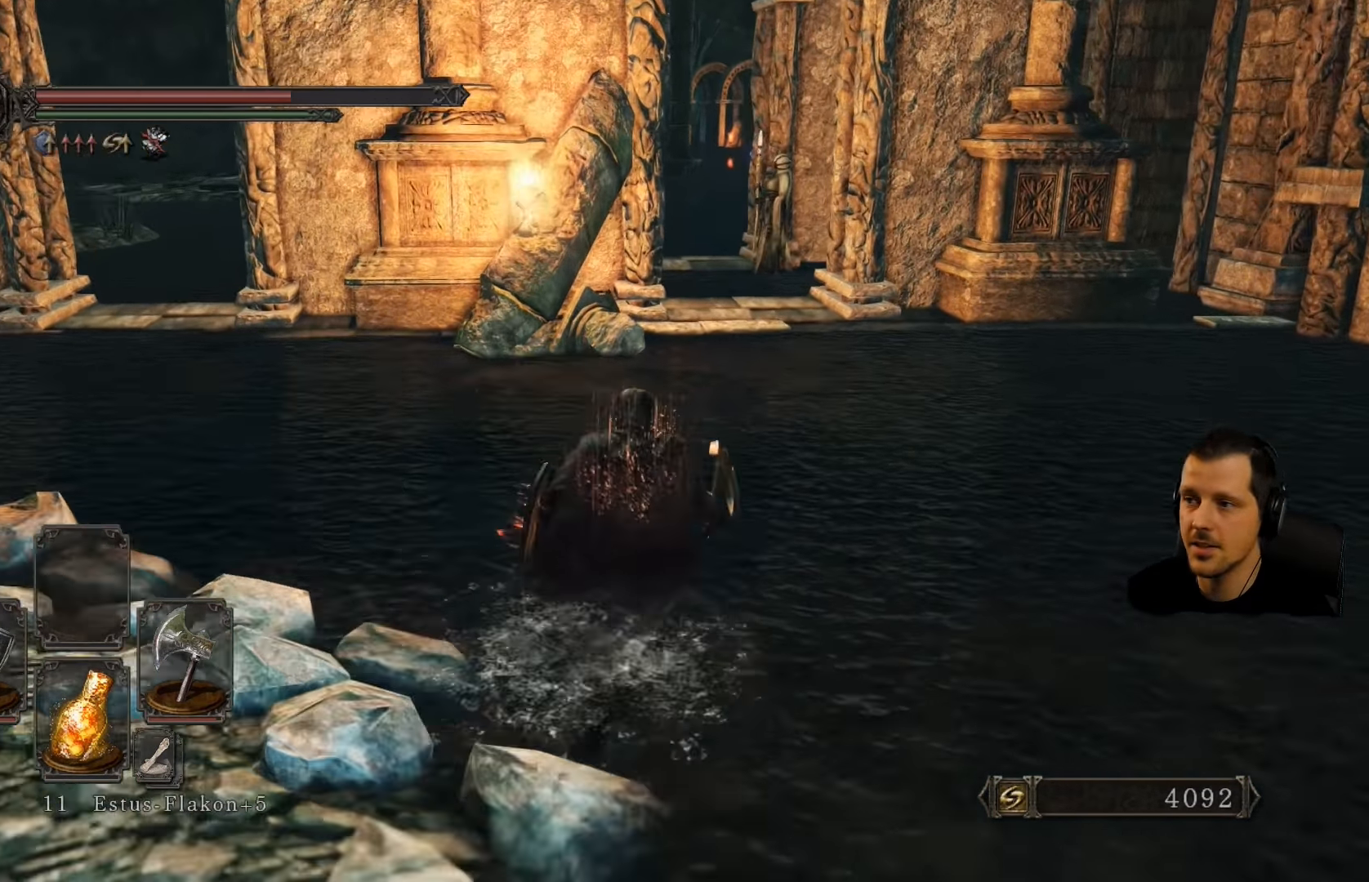
{"buttons": [], "left_stick": "up", "right_stick": "center", "events": []}
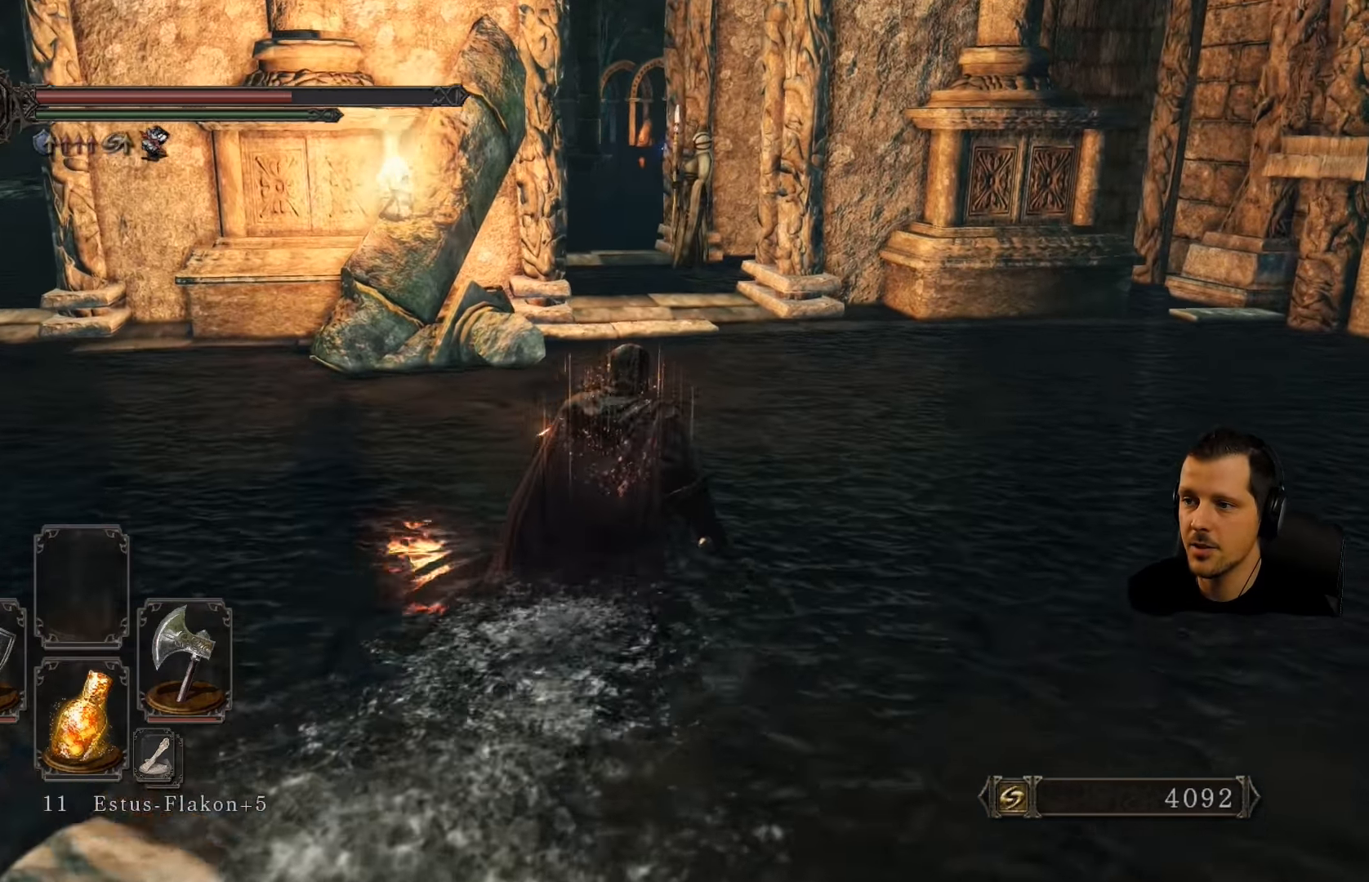
{"buttons": [], "left_stick": "up", "right_stick": "center", "events": [[117, "CIRCLE", "down"], [283, "CIRCLE", "up"]]}
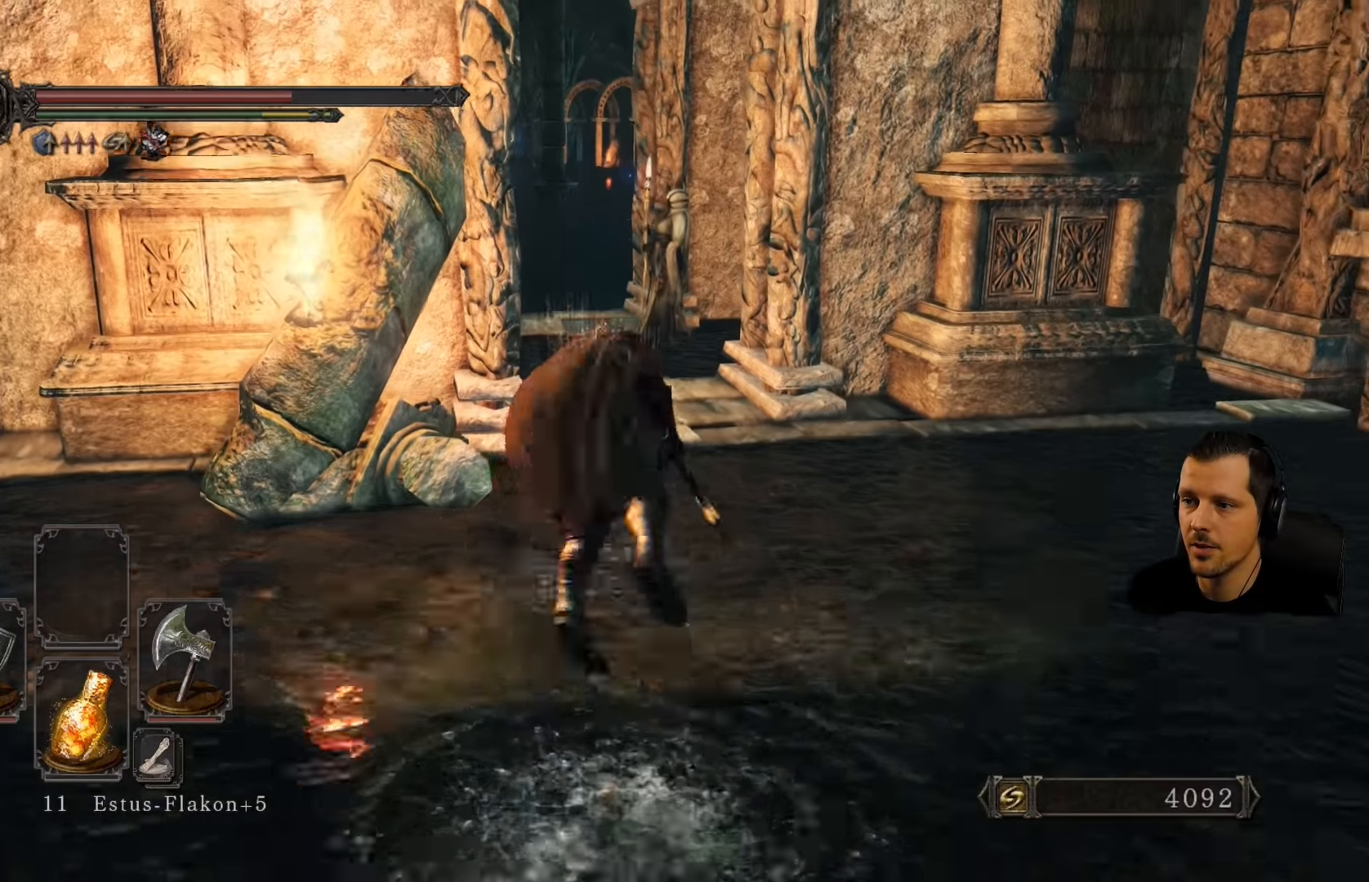
{"buttons": ["L1"], "left_stick": "up", "right_stick": "center", "events": [[500, "L1", "down"]]}
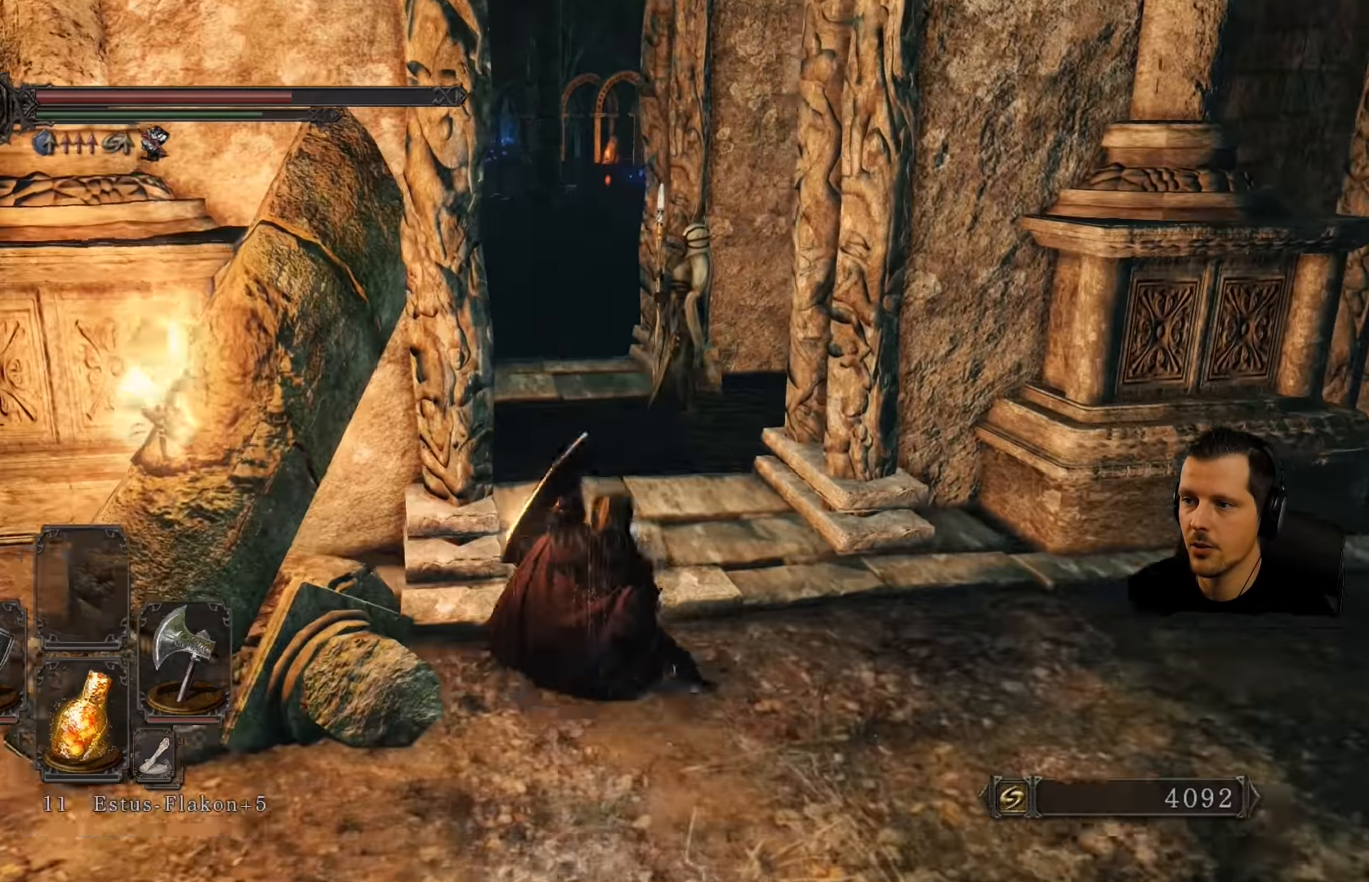
{"buttons": ["L1"], "left_stick": "up", "right_stick": "center", "events": []}
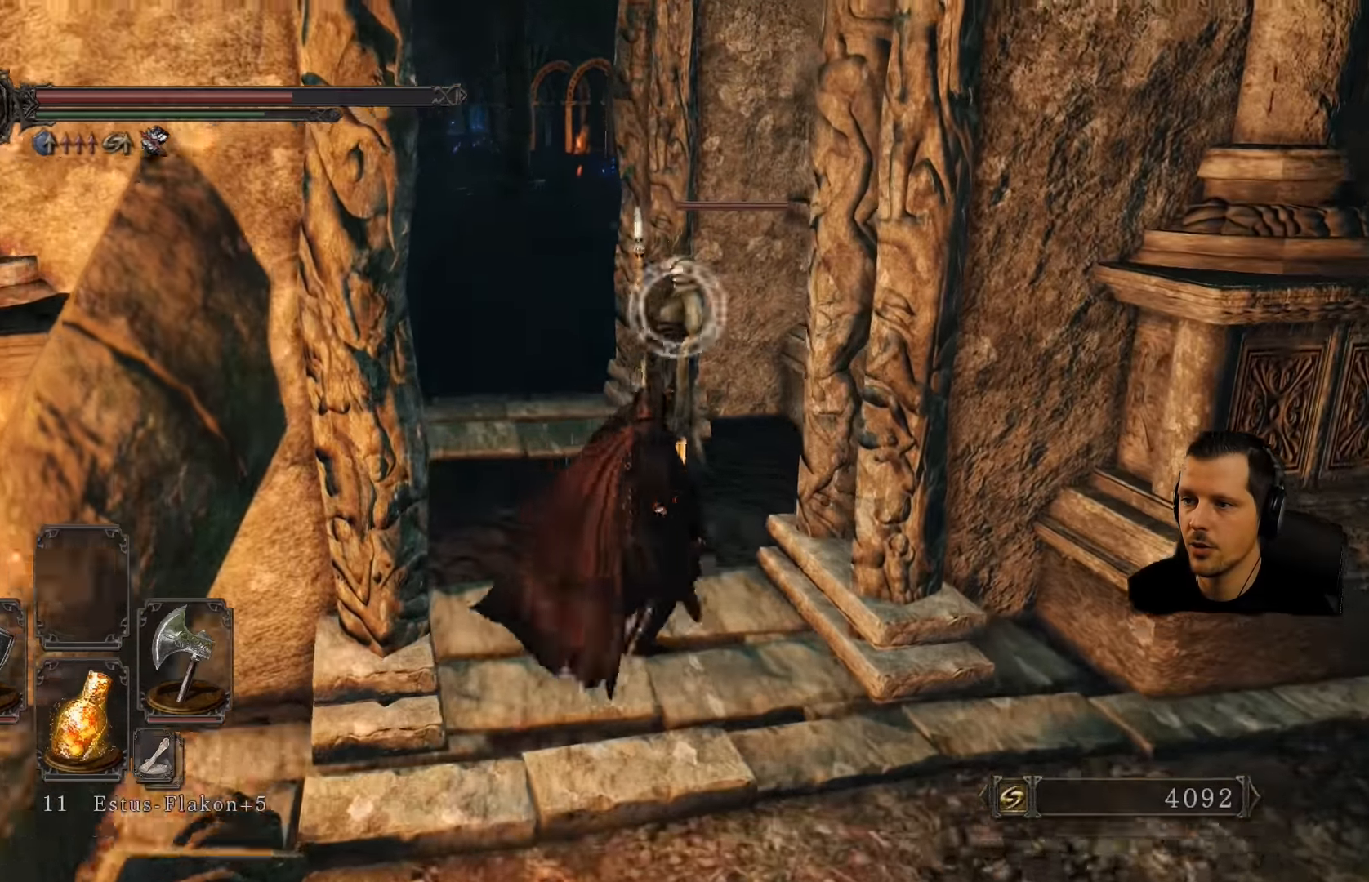
{"buttons": ["L1"], "left_stick": "center", "right_stick": "center"}
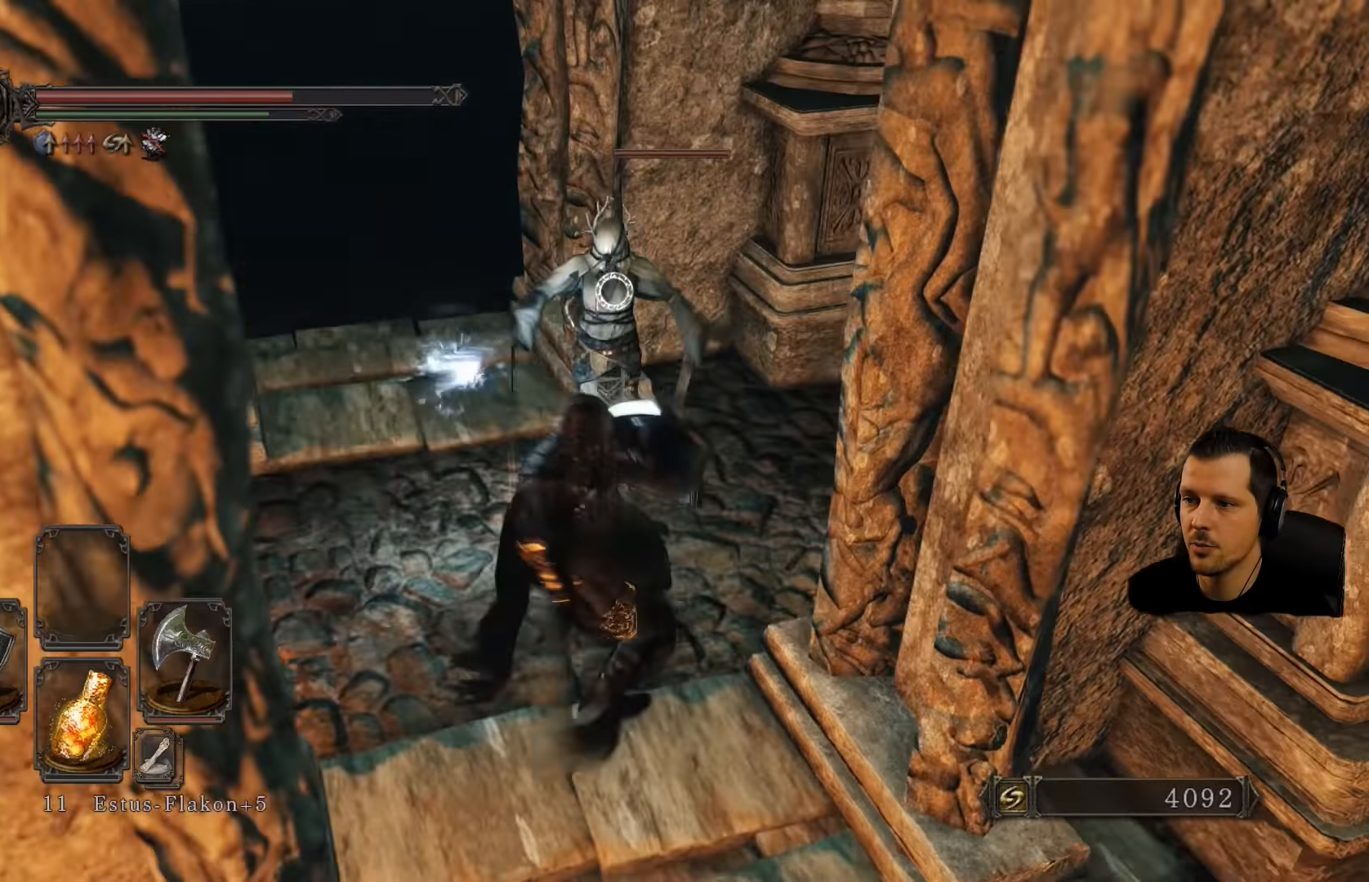
{"buttons": ["L1"], "left_stick": "center", "right_stick": "center", "events": [[283, "R2", "down"], [500, "R2", "up"]]}
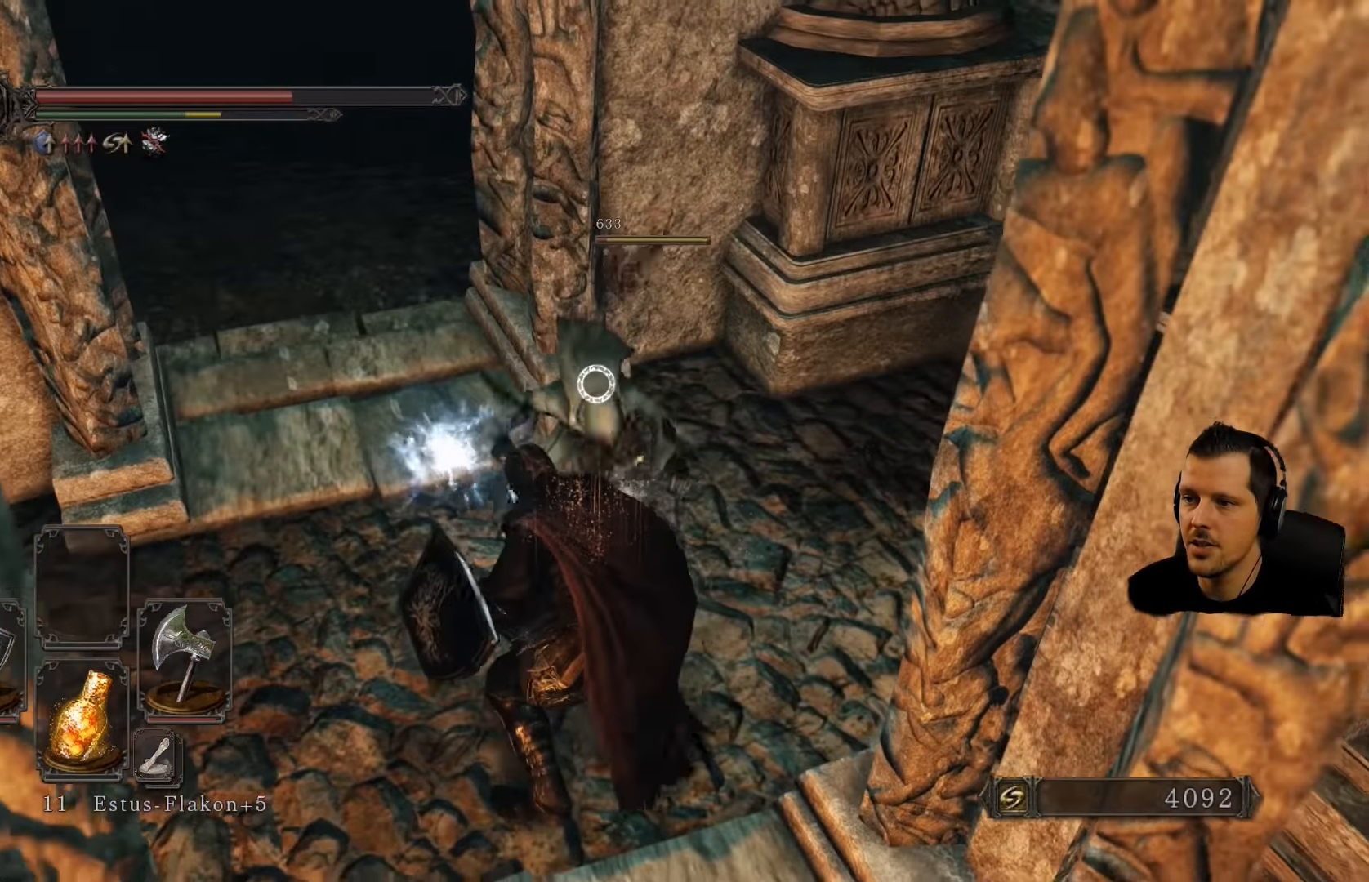
{"buttons": ["L1"], "left_stick": "center", "right_stick": "center", "events": []}
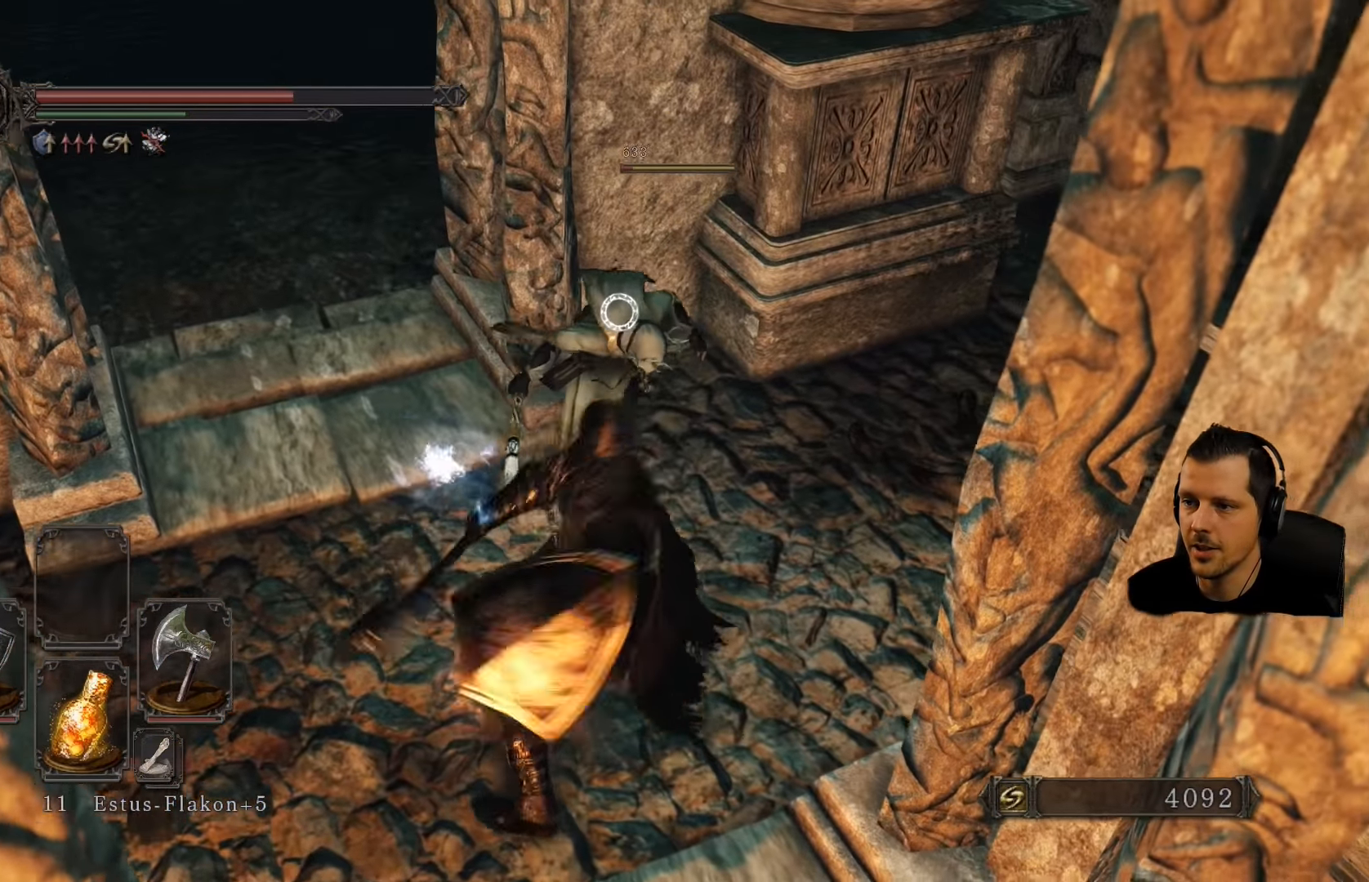
{"buttons": [], "left_stick": "center", "right_stick": "center"}
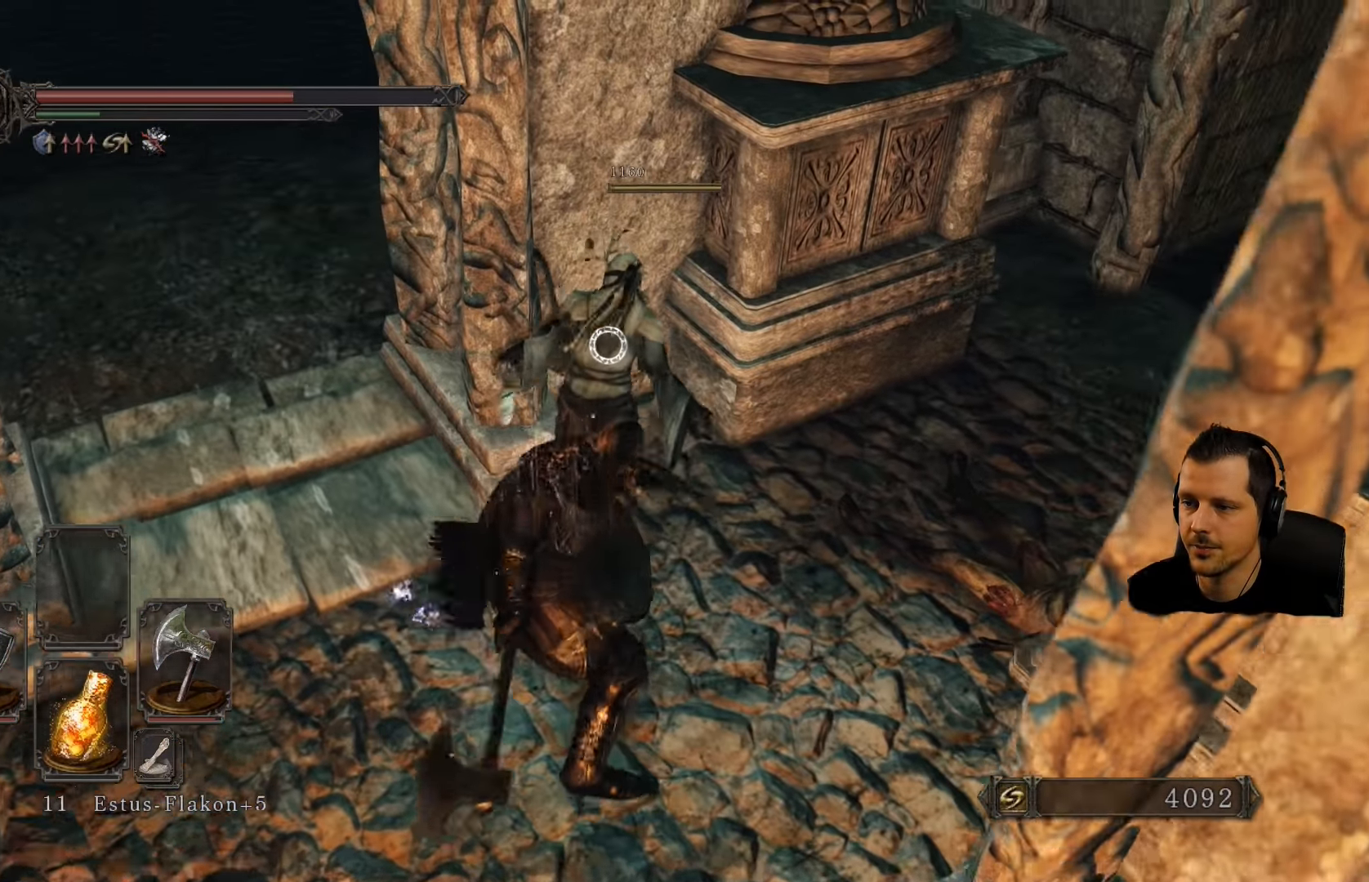
{"buttons": [], "left_stick": "center", "right_stick": "center", "events": []}
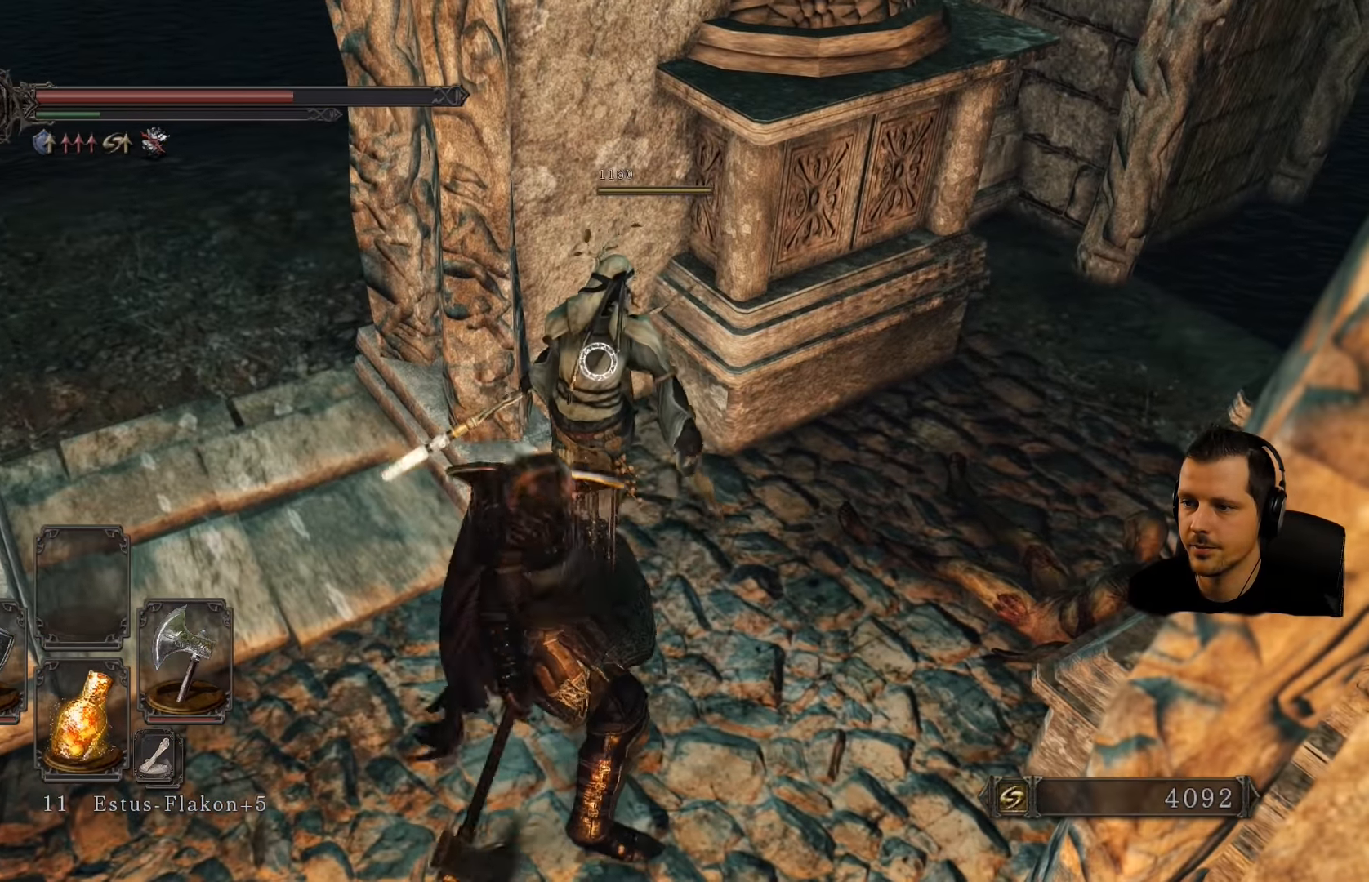
{"buttons": [], "left_stick": "center", "right_stick": "right", "events": [[267, "right_stick", "right"]]}
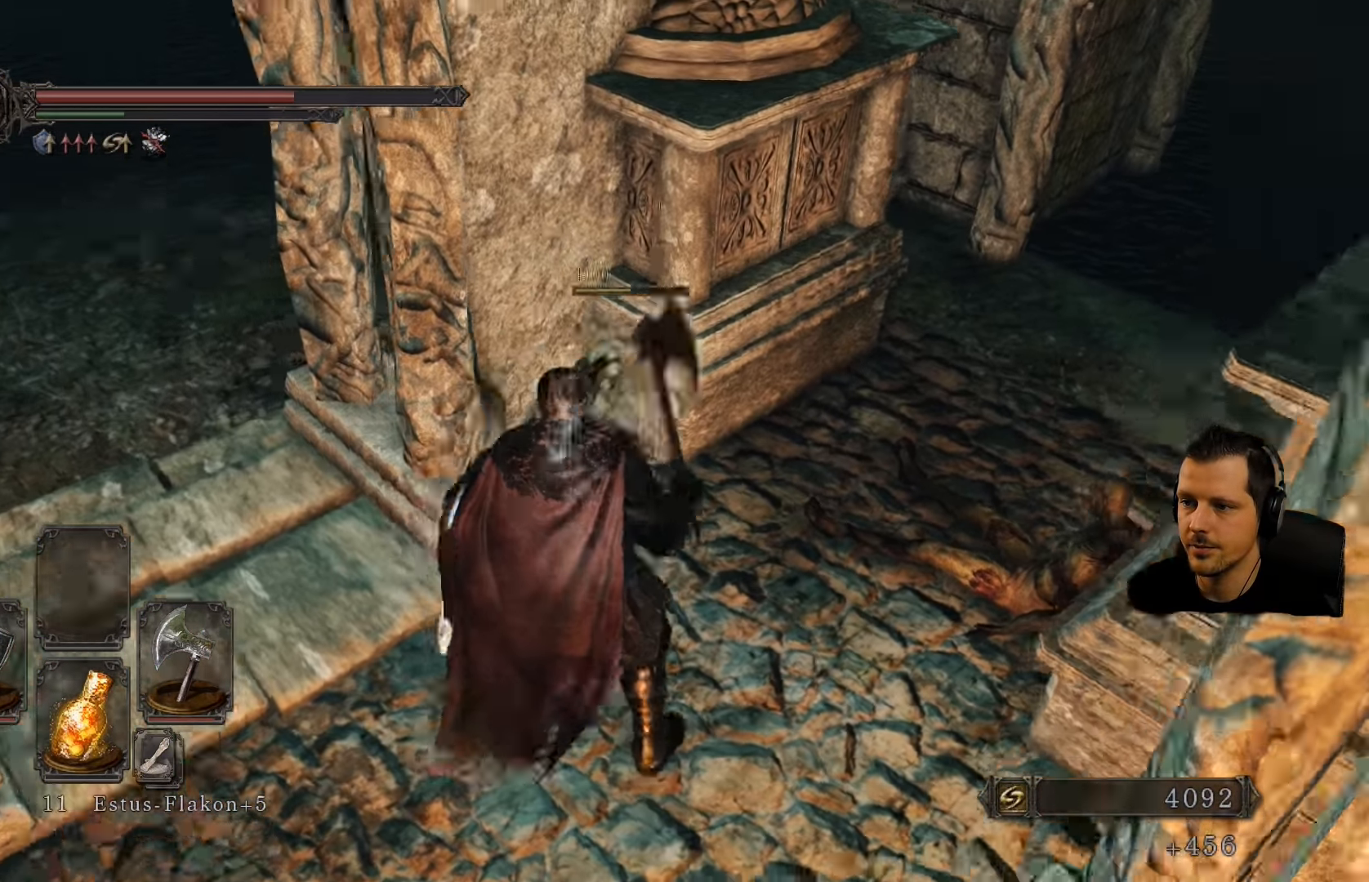
{"buttons": [], "left_stick": "center", "right_stick": "right", "events": []}